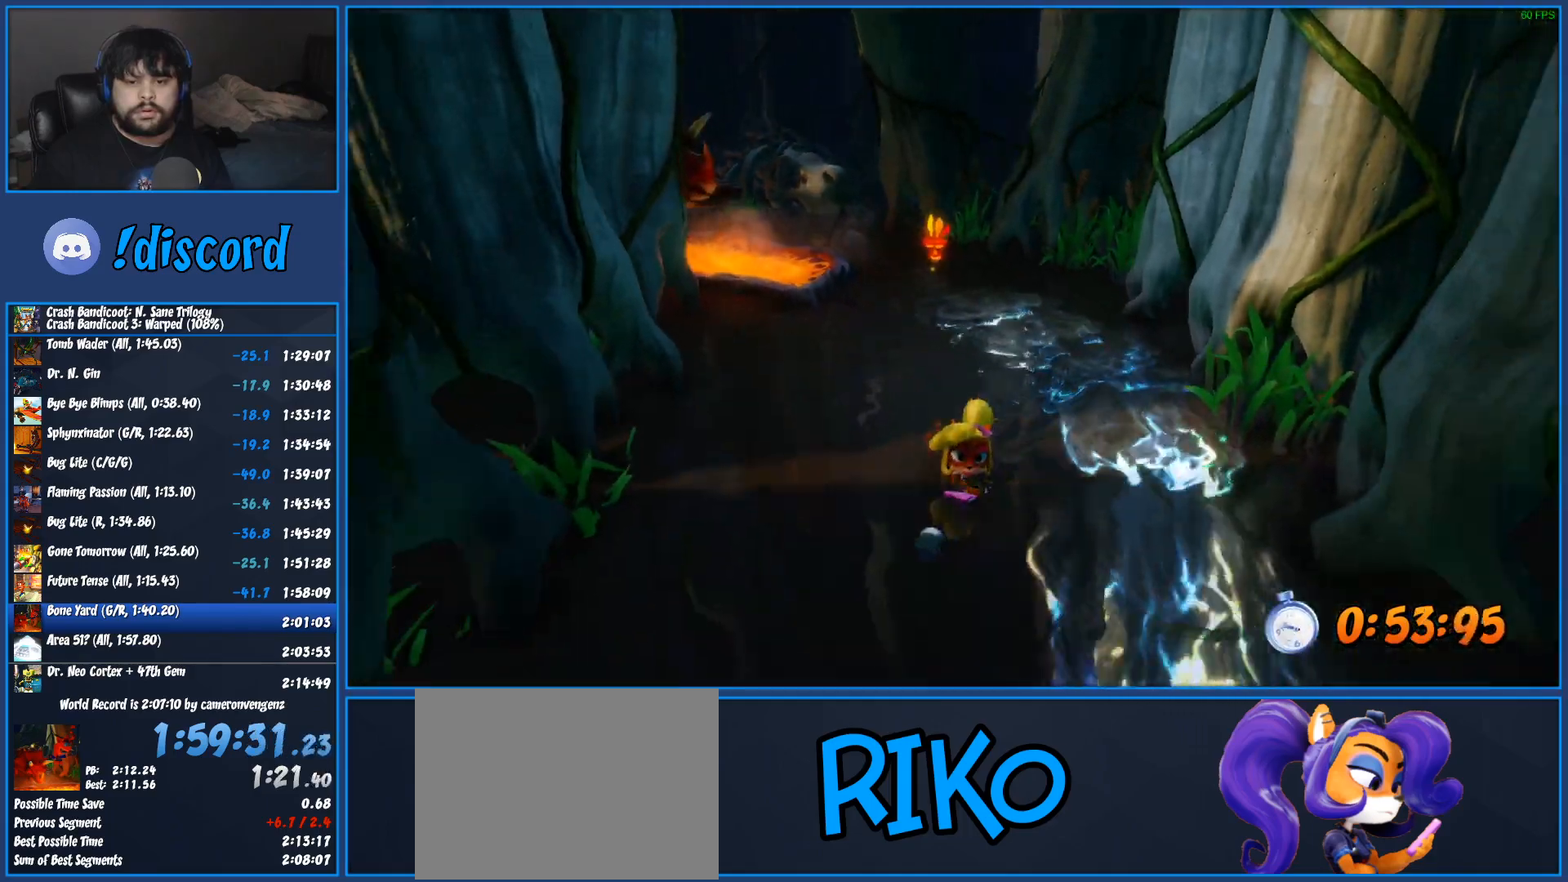
Gameplay with a controller (PlayStation layout); each line is a JSON object with the inputs held at the frame after it. "events" lists button and stick changes between this image and that frame as [ms after this image, input, new state], when the widget could be followed in between. Not read: R3 right_stick.
{"buttons": ["R1"], "left_stick": "down", "events": [[17, "SQUARE", "down"], [183, "SQUARE", "up"], [433, "R1", "down"]]}
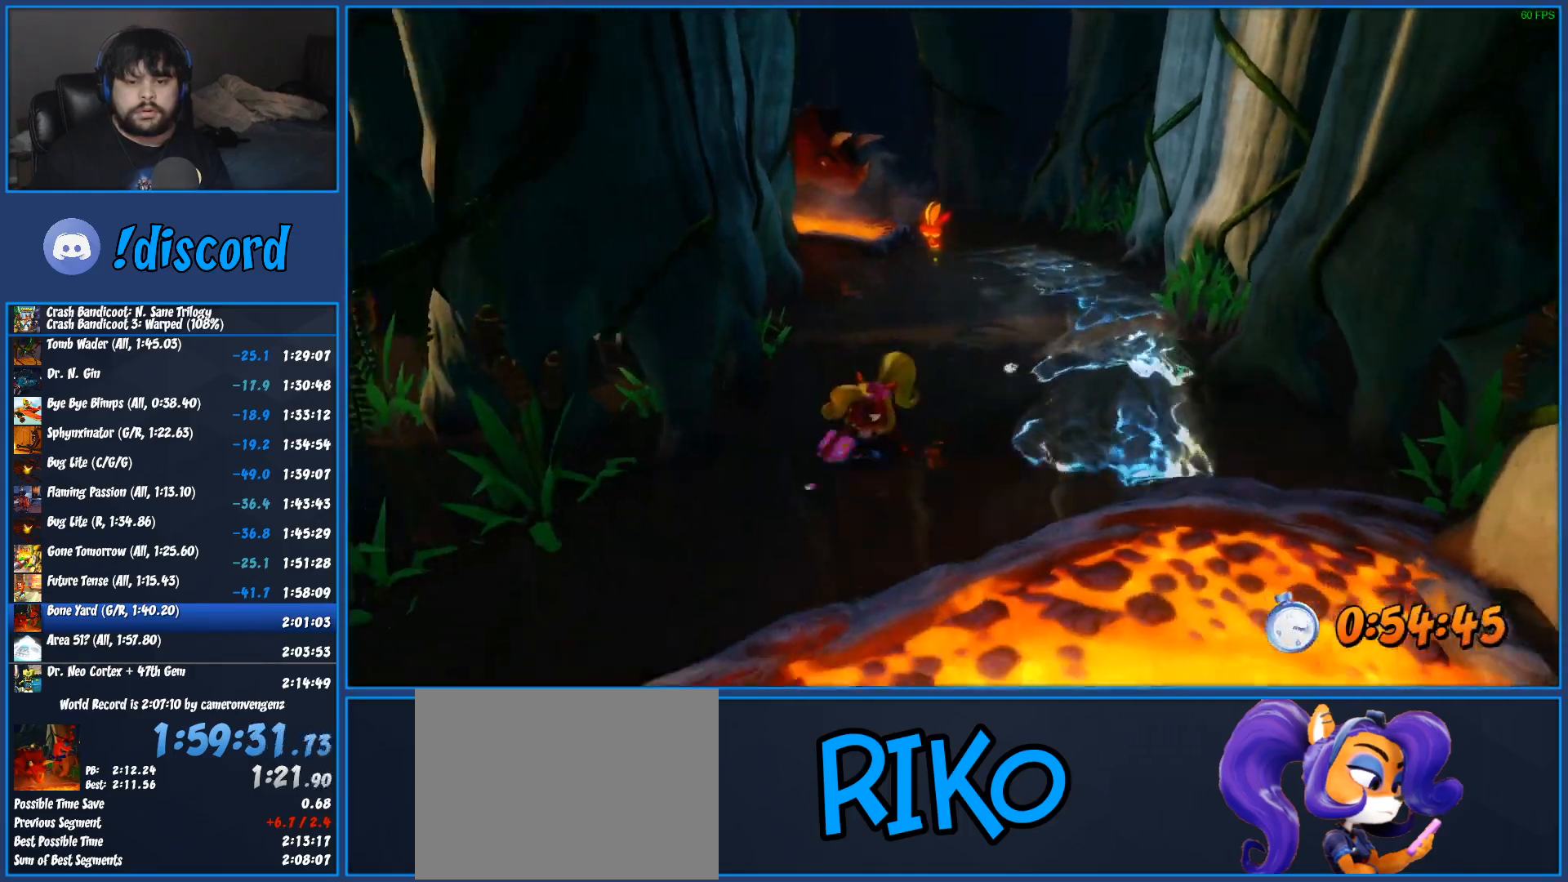
{"buttons": ["CROSS", "SQUARE", "R1"], "left_stick": "down", "events": [[167, "CROSS", "down"], [483, "SQUARE", "down"]]}
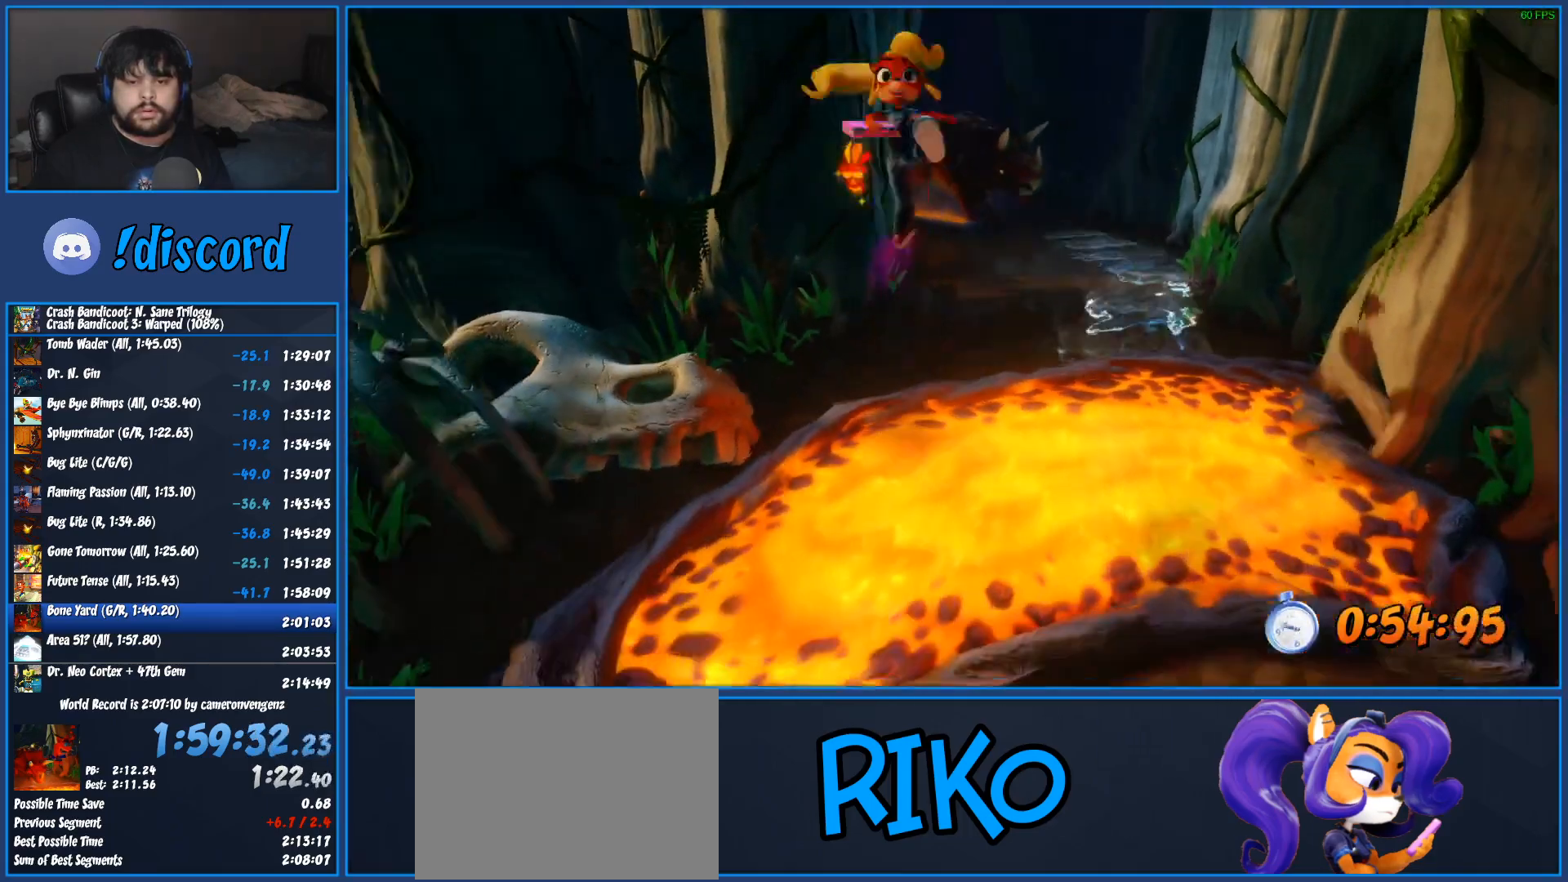
{"buttons": [], "left_stick": "down", "events": [[433, "R1", "up"], [433, "SQUARE", "up"], [467, "CROSS", "up"]]}
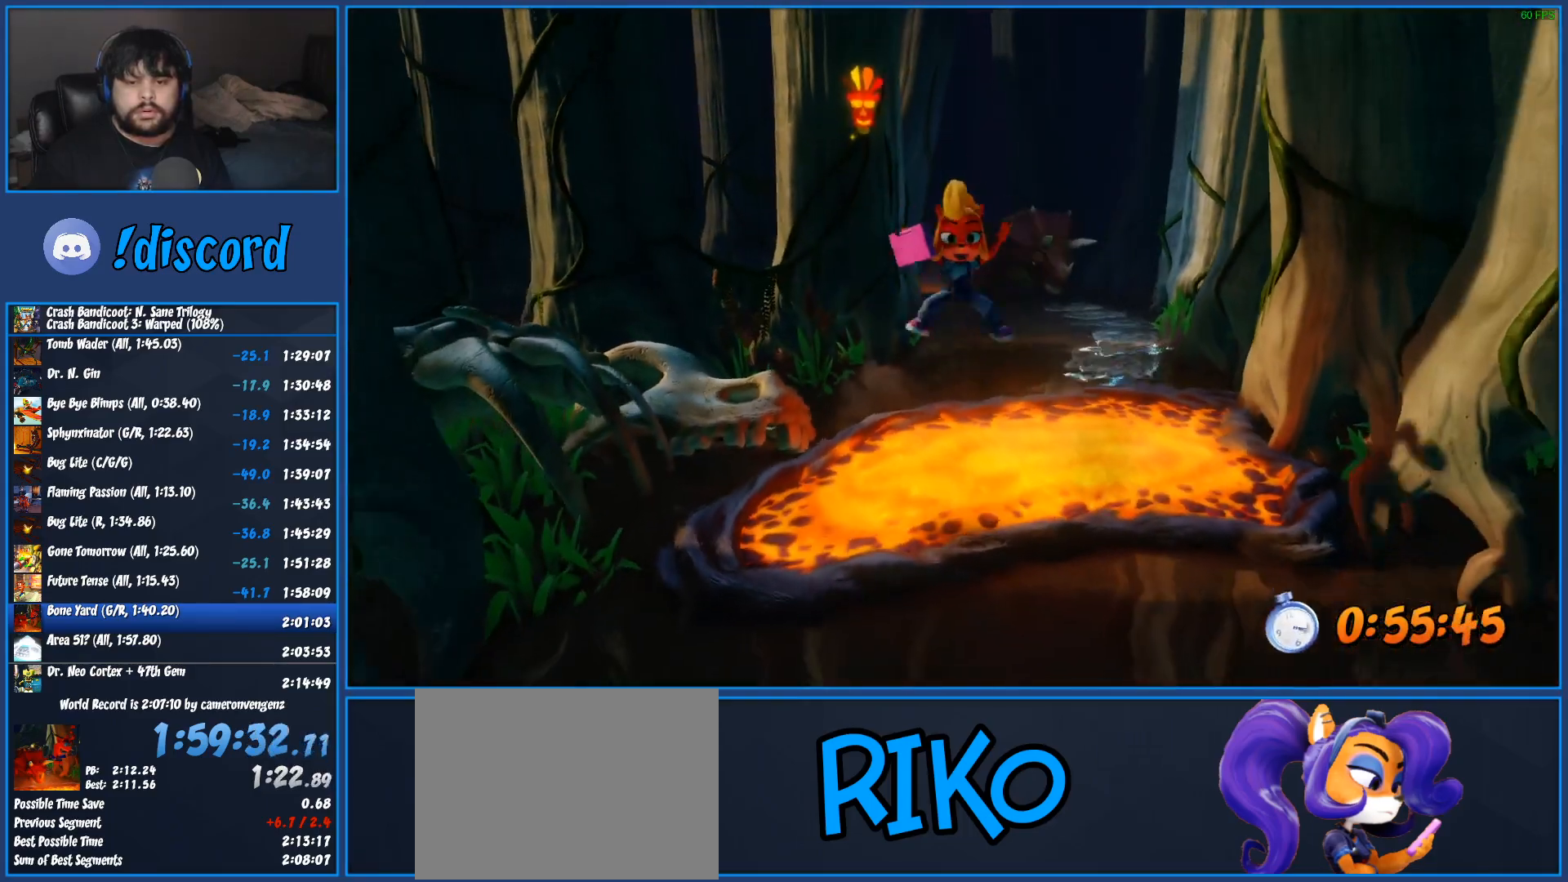
{"buttons": ["SQUARE"], "left_stick": "down", "events": [[317, "R1", "down"], [433, "R1", "up"], [500, "SQUARE", "down"]]}
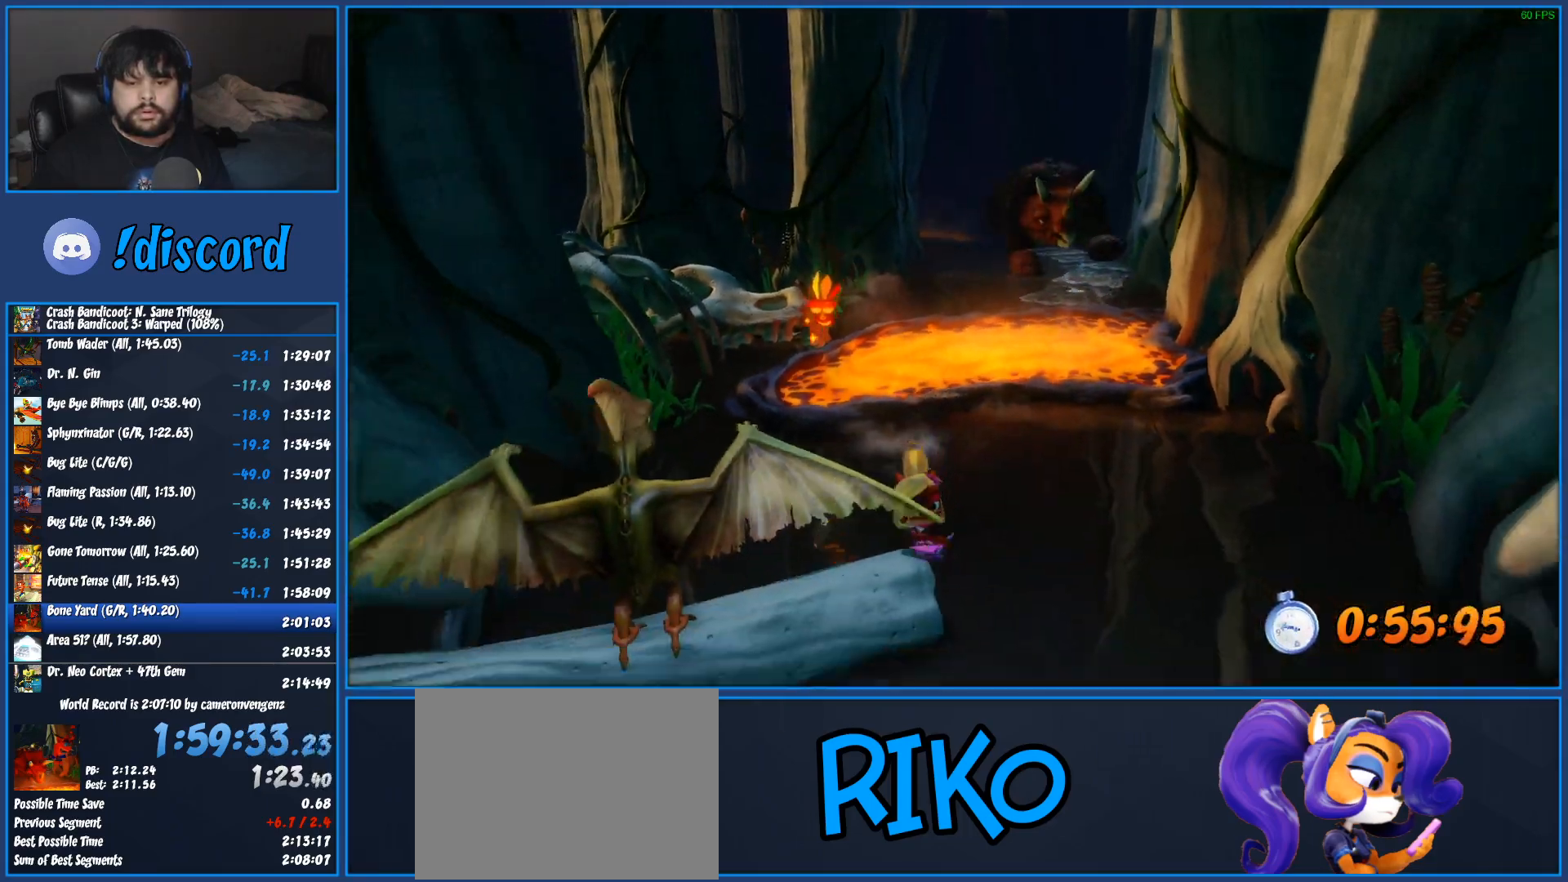
{"buttons": [], "left_stick": "down", "events": [[83, "SQUARE", "up"], [117, "CROSS", "down"], [117, "SQUARE", "down"], [150, "left_stick", "down-right"], [200, "CROSS", "up"], [200, "SQUARE", "up"], [450, "left_stick", "down"]]}
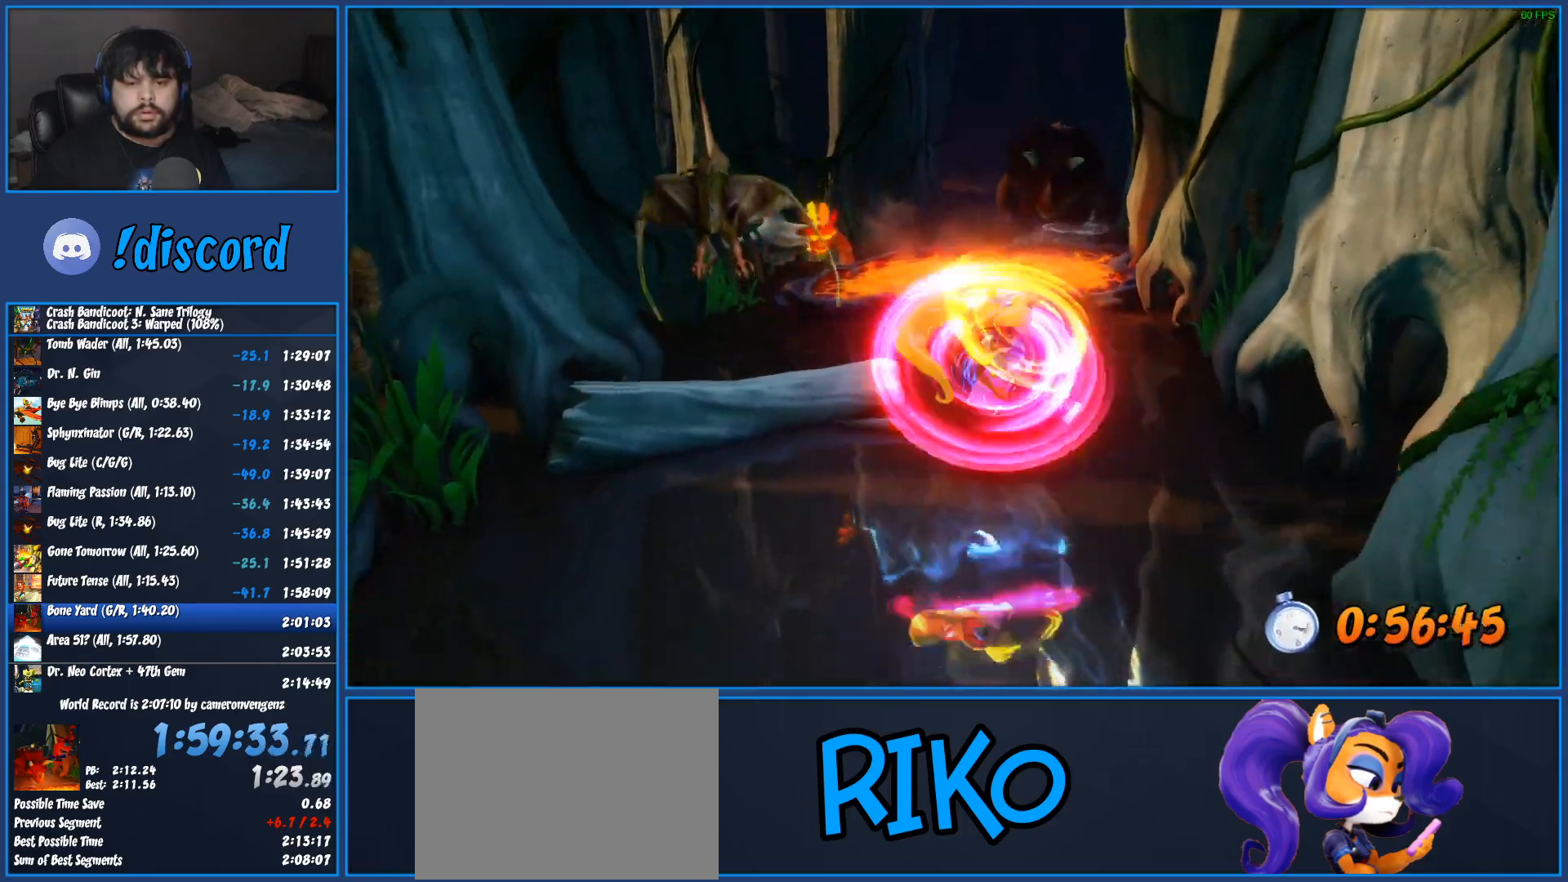
{"buttons": ["SQUARE"], "left_stick": "down", "events": [[17, "SQUARE", "down"], [100, "SQUARE", "up"], [433, "SQUARE", "down"]]}
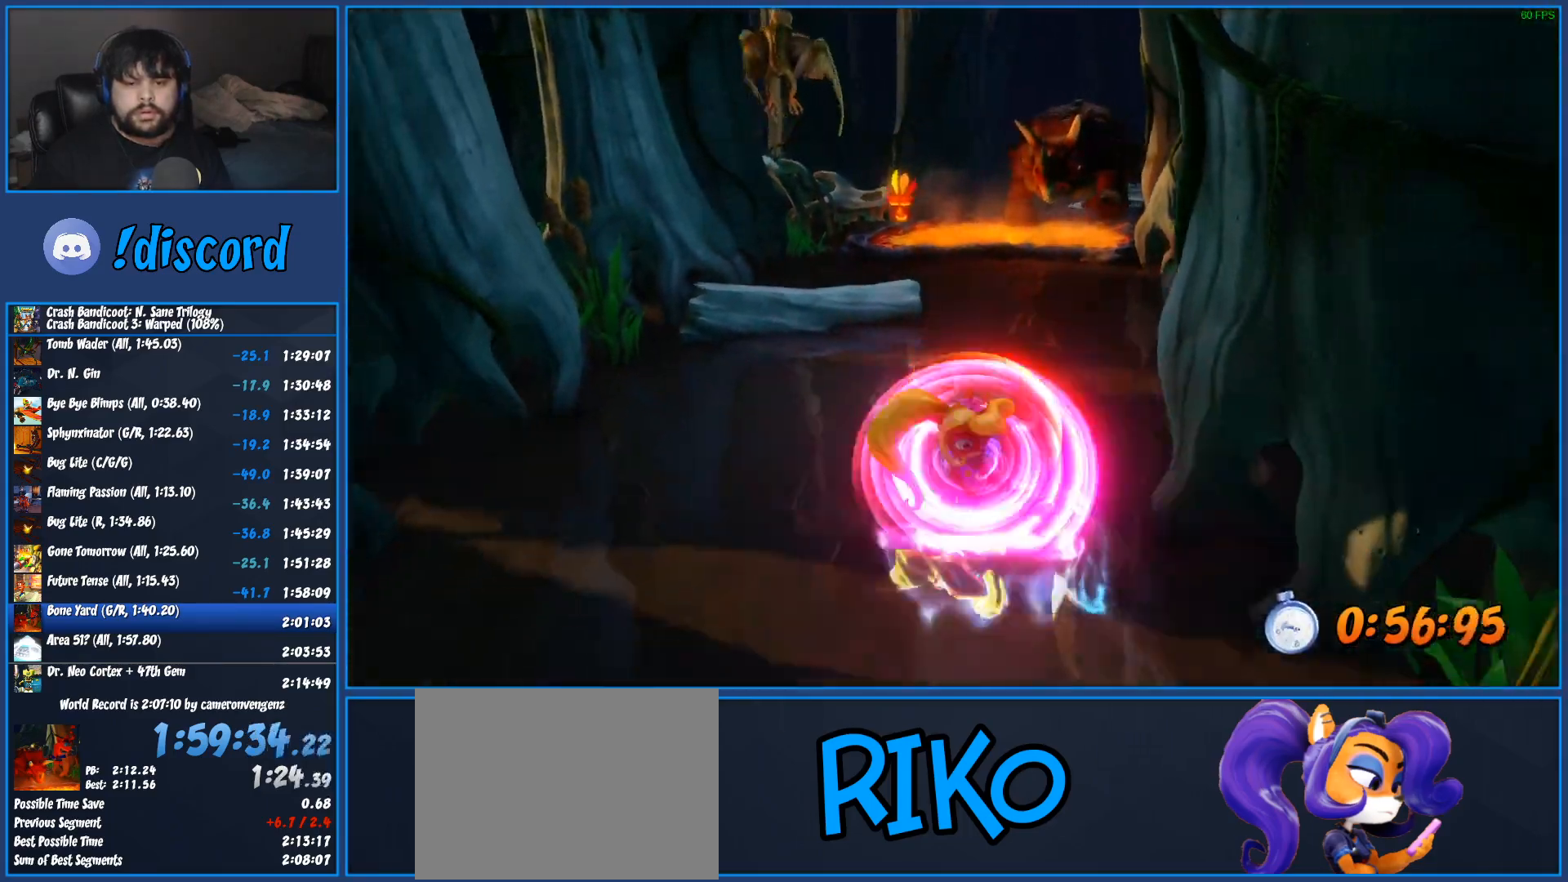
{"buttons": [], "left_stick": "down", "events": [[17, "SQUARE", "up"]]}
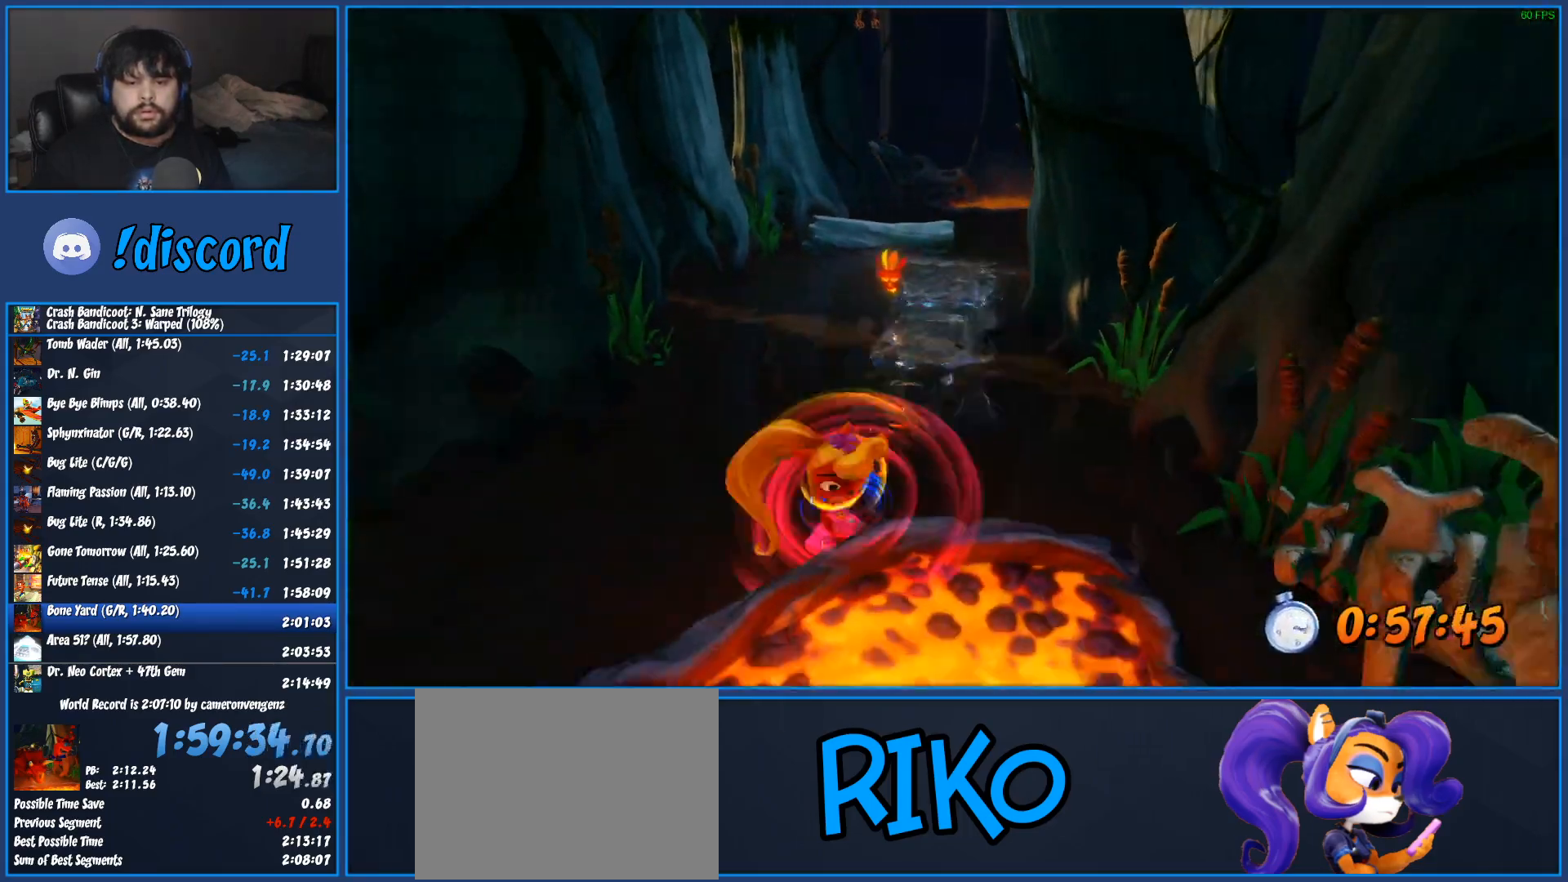
{"buttons": ["CROSS"], "left_stick": "down", "events": [[67, "CROSS", "down"], [317, "CROSS", "up"], [467, "CROSS", "down"]]}
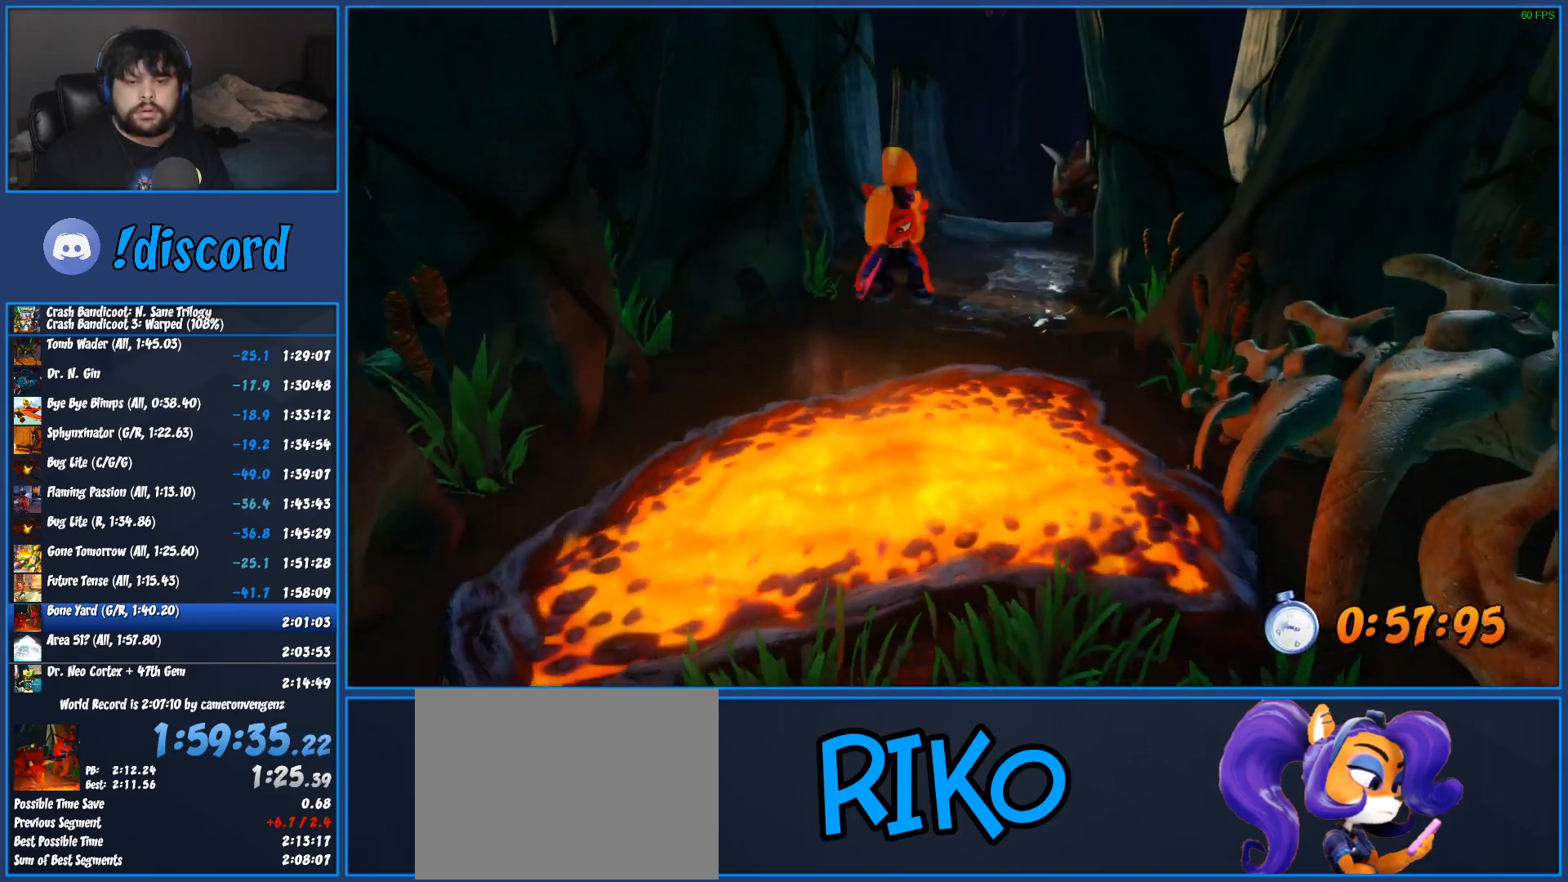
{"buttons": [], "left_stick": "down", "events": [[83, "SQUARE", "down"], [283, "SQUARE", "up"], [300, "CROSS", "up"]]}
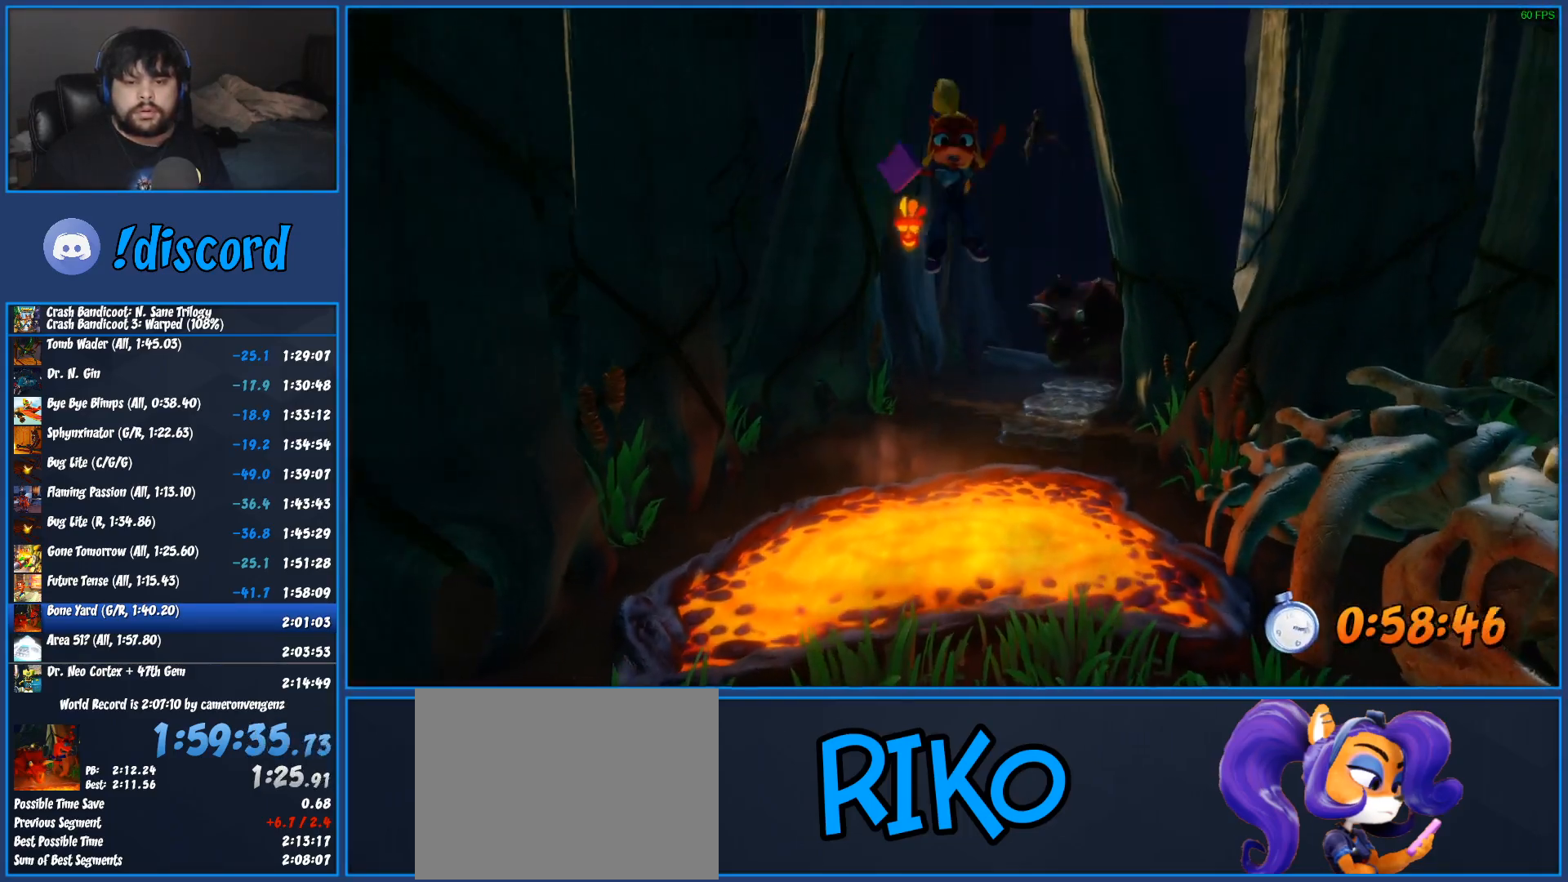
{"buttons": ["R1"], "left_stick": "down", "events": [[417, "R1", "down"]]}
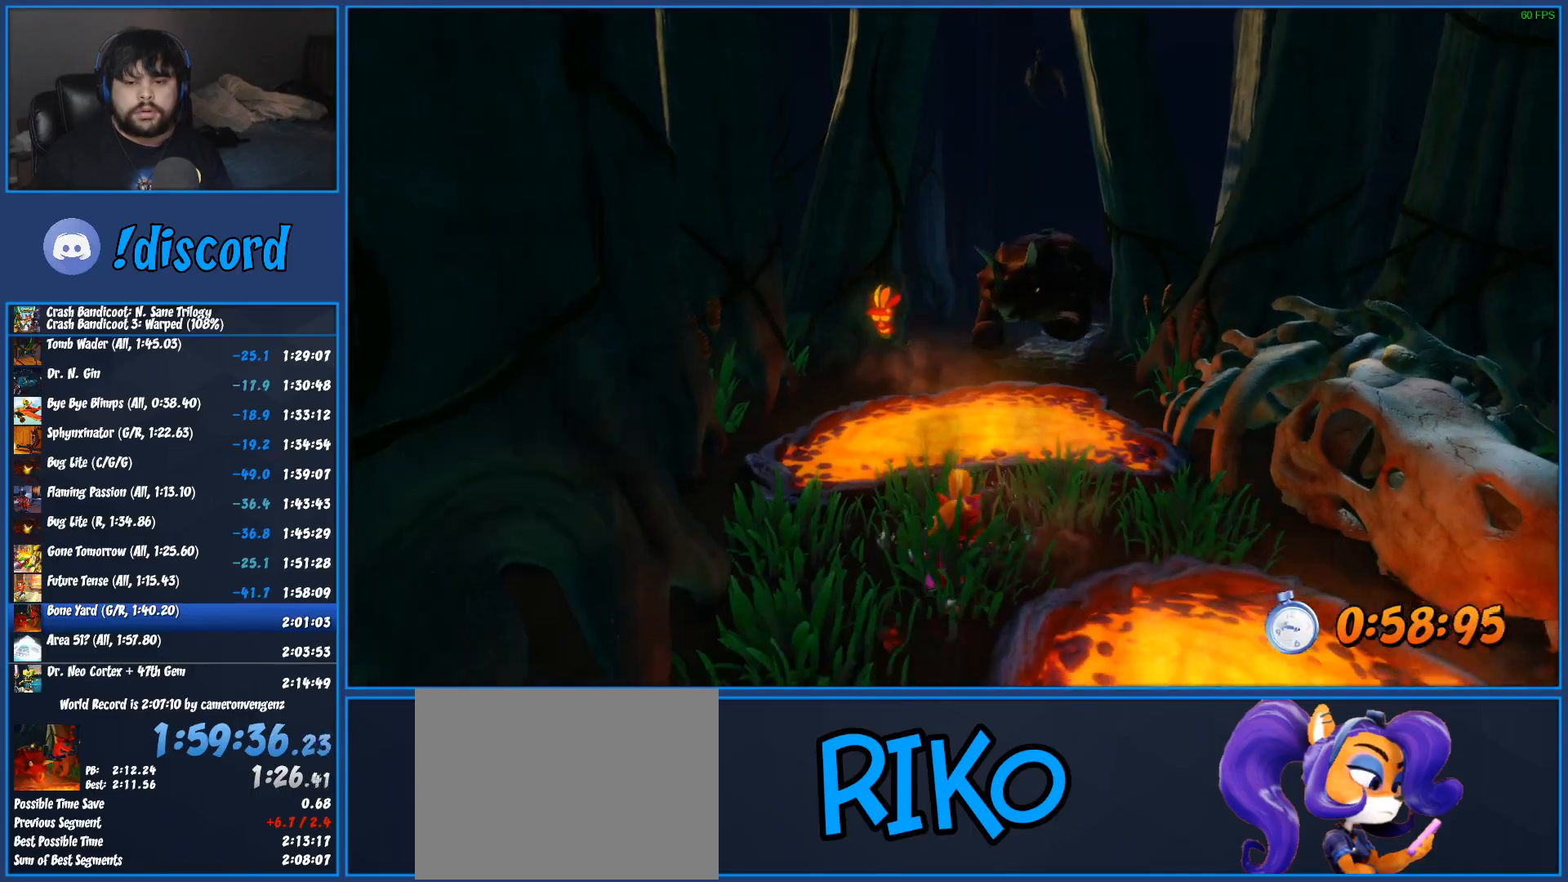
{"buttons": [], "left_stick": "down", "events": [[50, "R1", "up"], [100, "SQUARE", "down"], [150, "CROSS", "down"], [167, "CROSS", "up"], [167, "SQUARE", "up"], [217, "SQUARE", "down"], [233, "CROSS", "down"], [283, "CROSS", "up"], [283, "SQUARE", "up"]]}
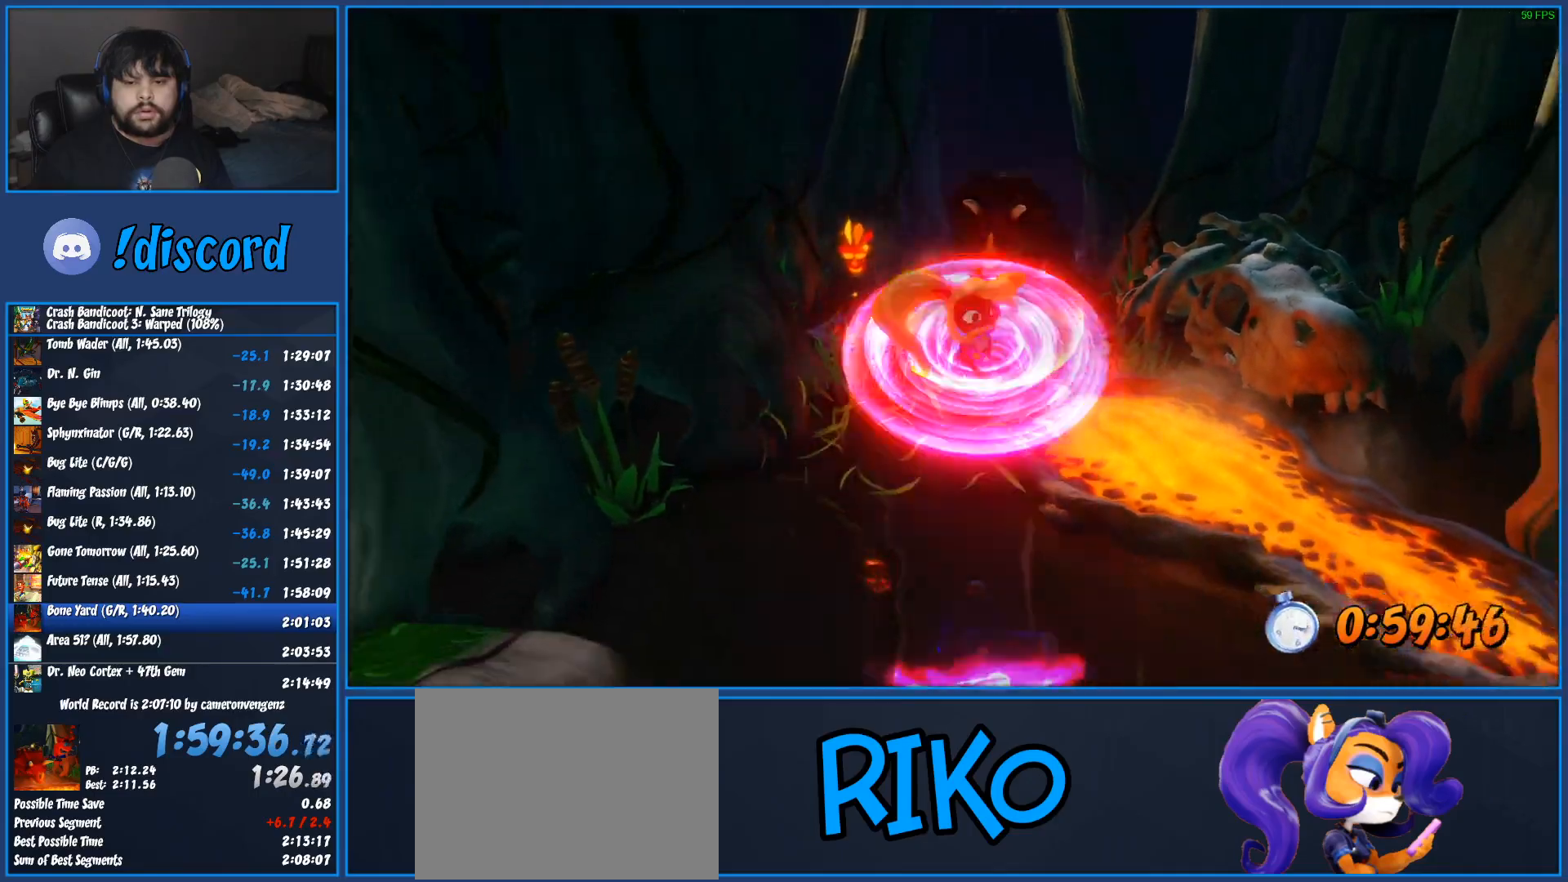
{"buttons": ["SQUARE"], "left_stick": "down", "events": [[117, "SQUARE", "down"], [167, "SQUARE", "up"], [500, "SQUARE", "down"]]}
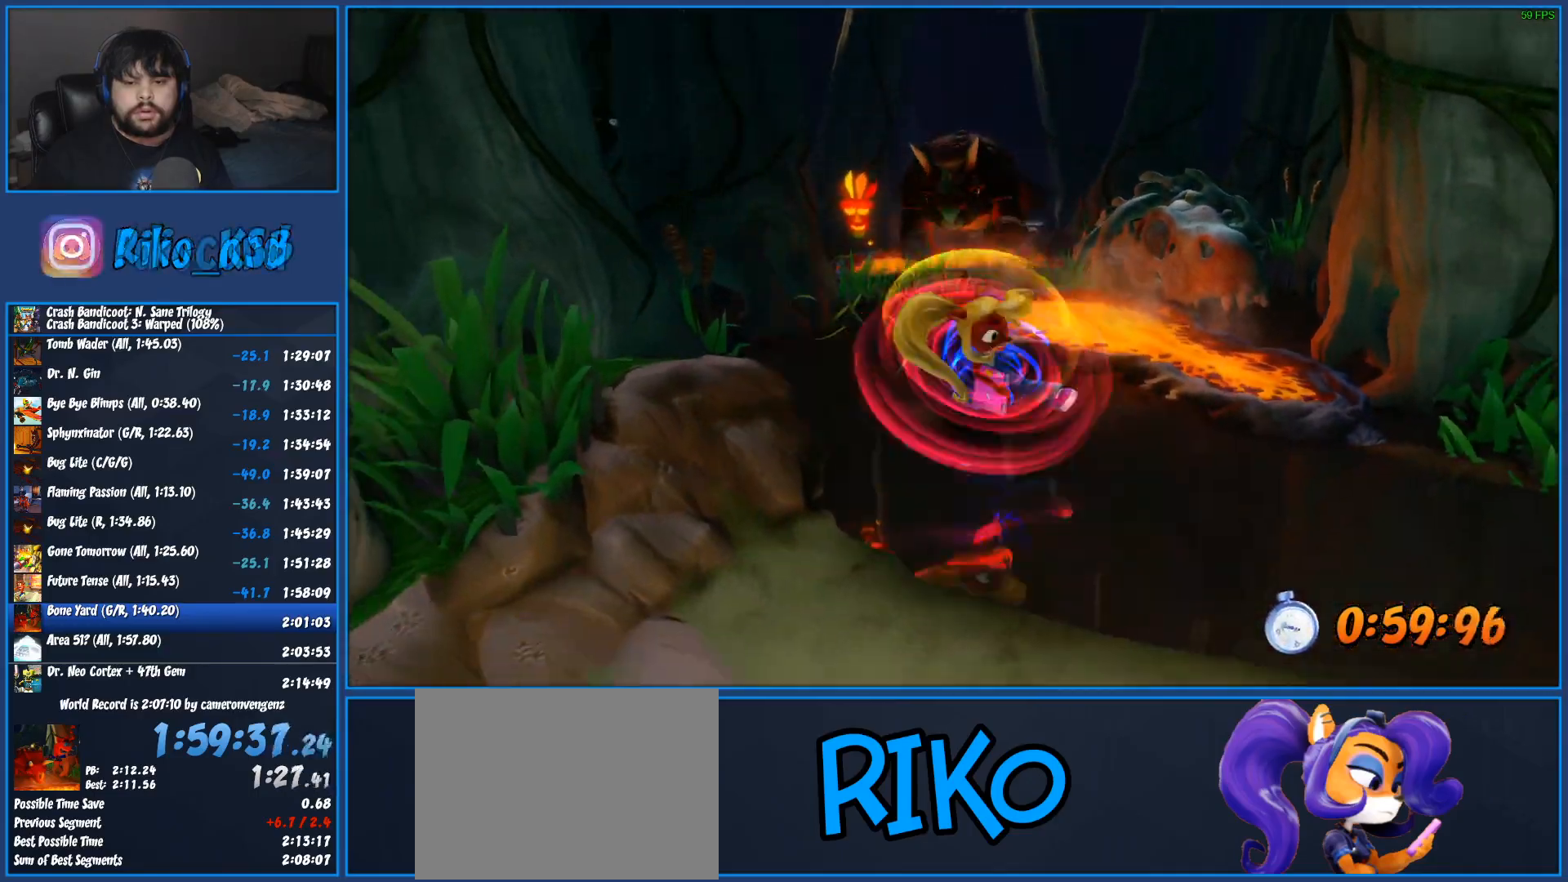
{"buttons": ["SQUARE"], "left_stick": "down", "events": [[100, "SQUARE", "up"], [217, "SQUARE", "down"], [300, "SQUARE", "up"], [417, "SQUARE", "down"]]}
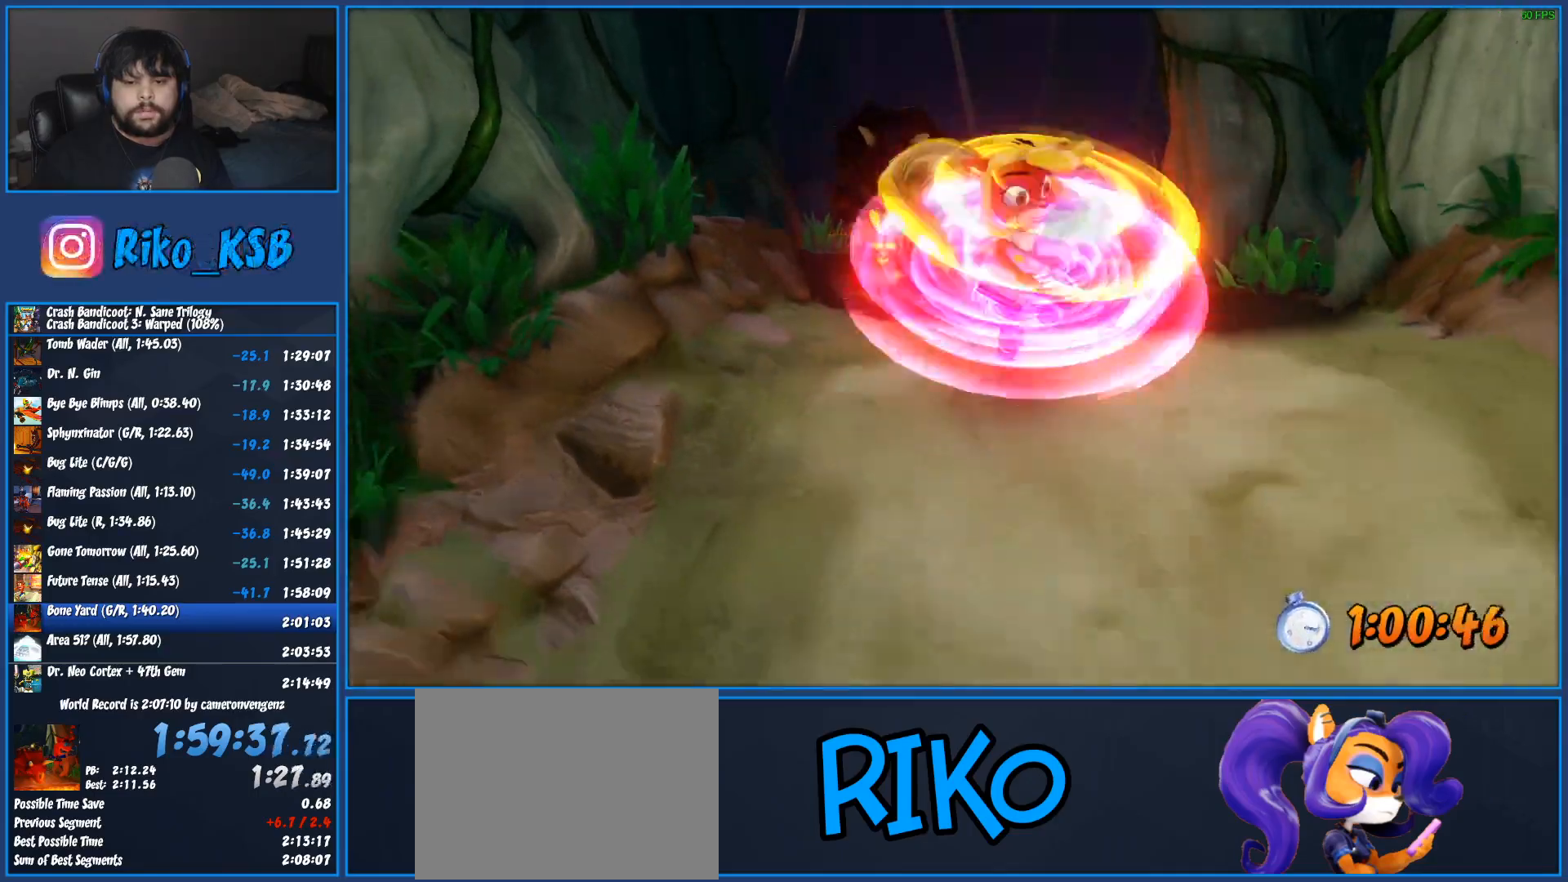
{"buttons": [], "left_stick": "down", "events": [[17, "SQUARE", "up"], [150, "SQUARE", "down"], [250, "SQUARE", "up"], [367, "SQUARE", "down"], [467, "SQUARE", "up"]]}
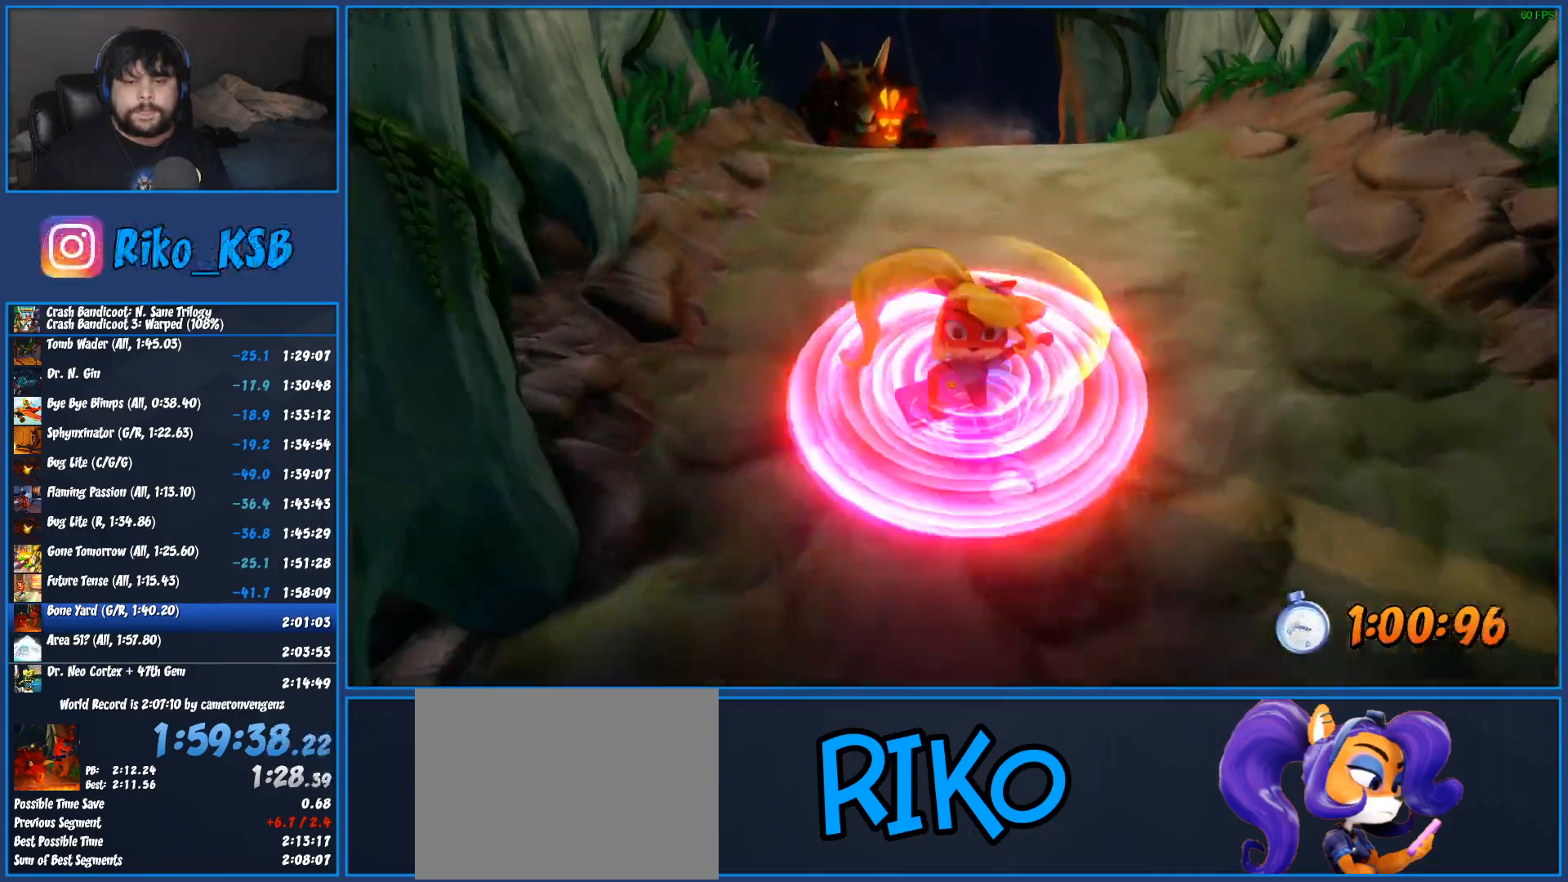
{"buttons": ["R1"], "left_stick": "down", "events": [[67, "SQUARE", "down"], [150, "SQUARE", "up"], [233, "SQUARE", "down"], [317, "SQUARE", "up"], [500, "R1", "down"]]}
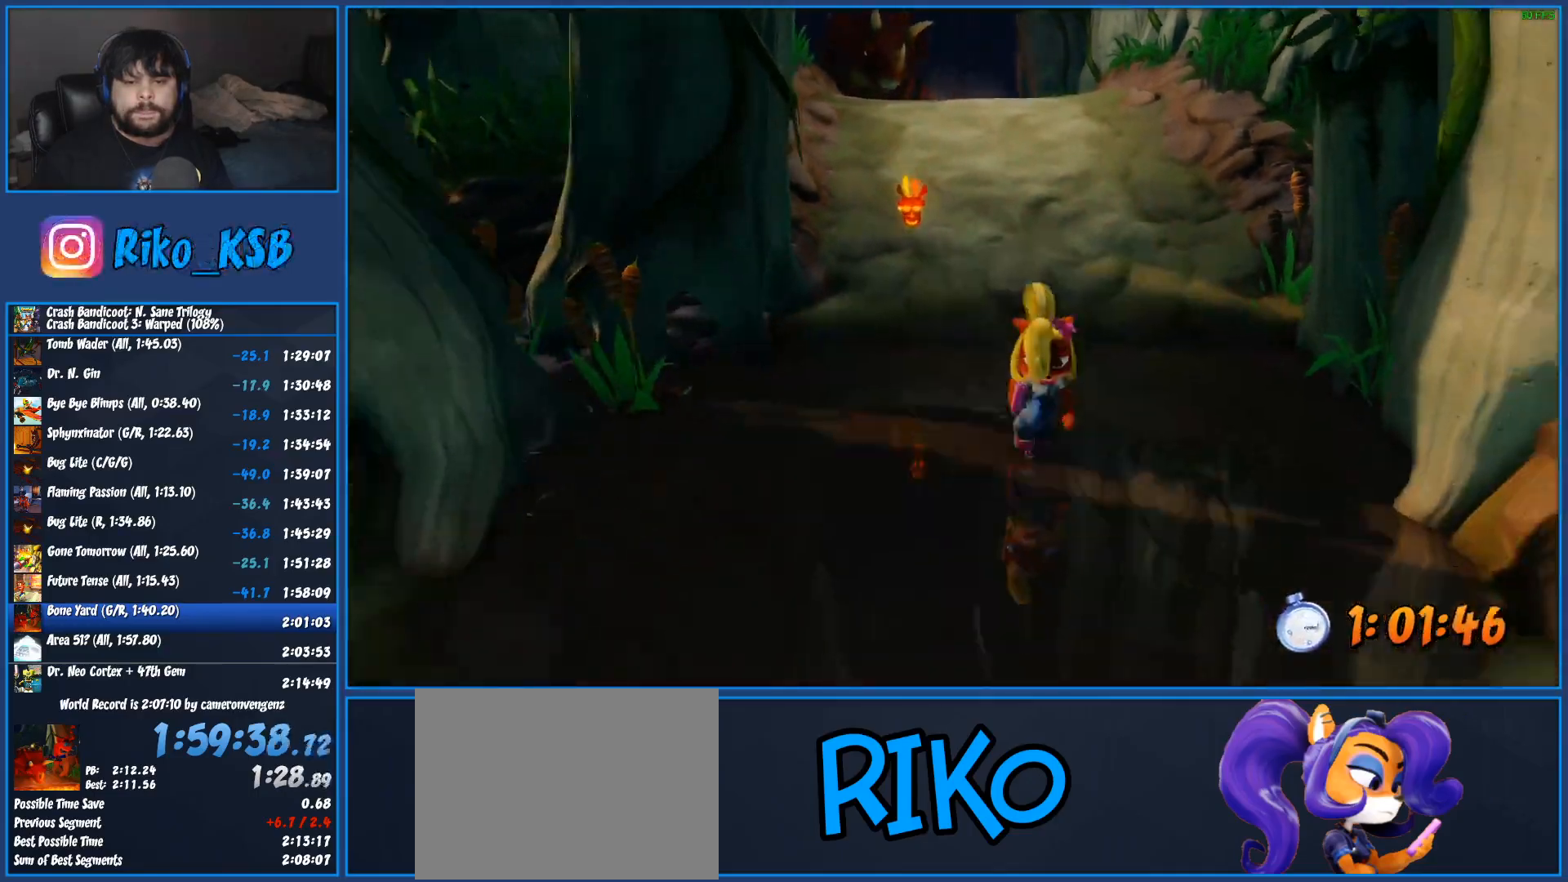
{"buttons": [], "left_stick": "down", "events": [[133, "R1", "up"], [233, "SQUARE", "down"], [383, "SQUARE", "up"]]}
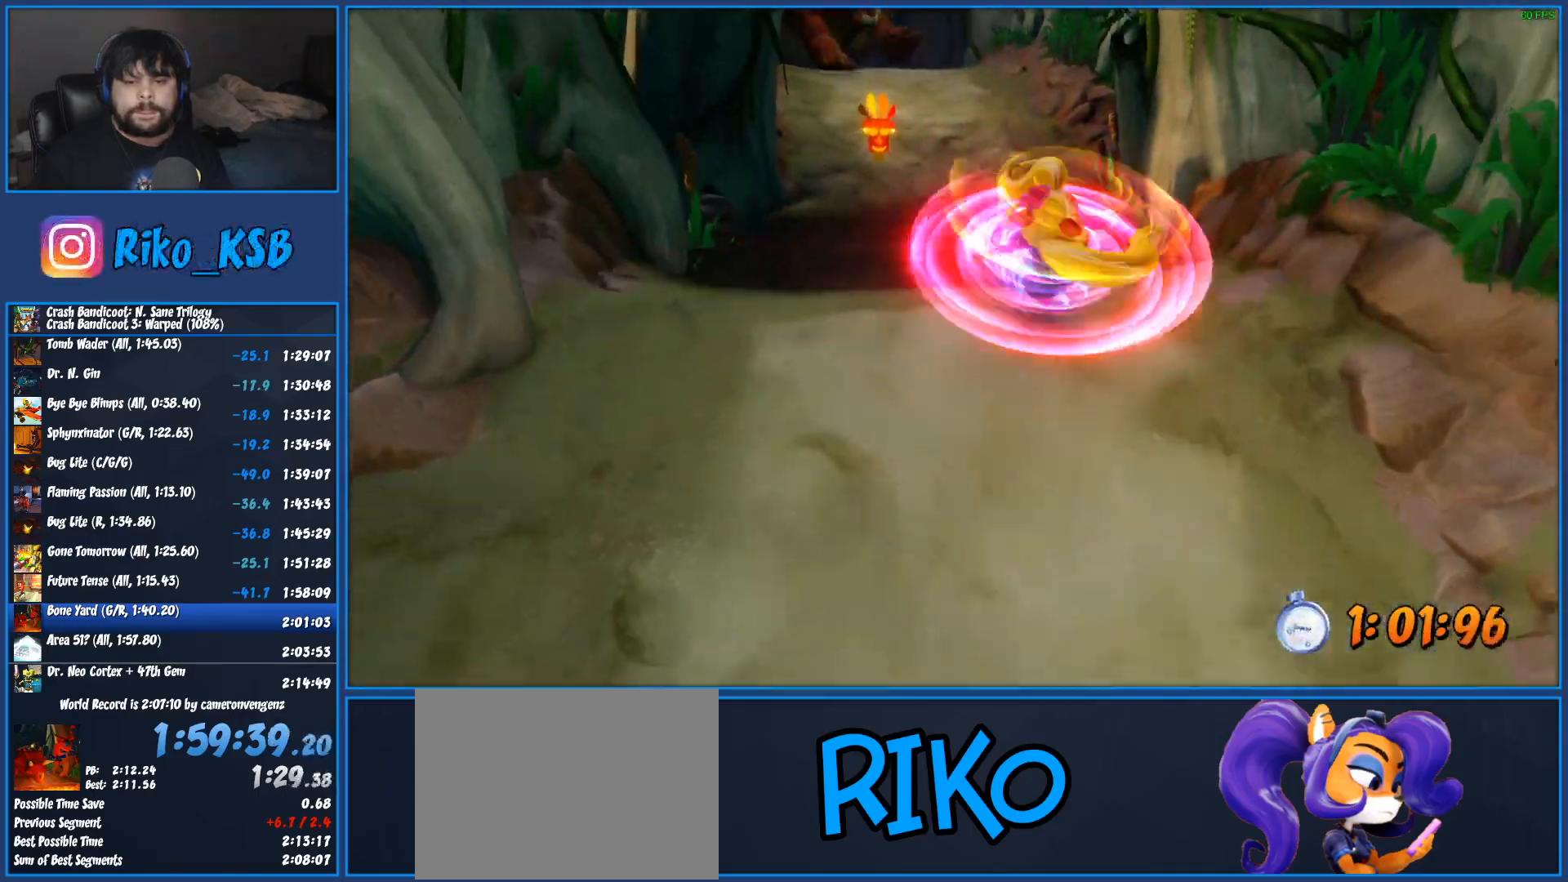
{"buttons": [], "left_stick": "down", "events": [[100, "R1", "down"], [217, "R1", "up"], [317, "SQUARE", "down"], [483, "SQUARE", "up"]]}
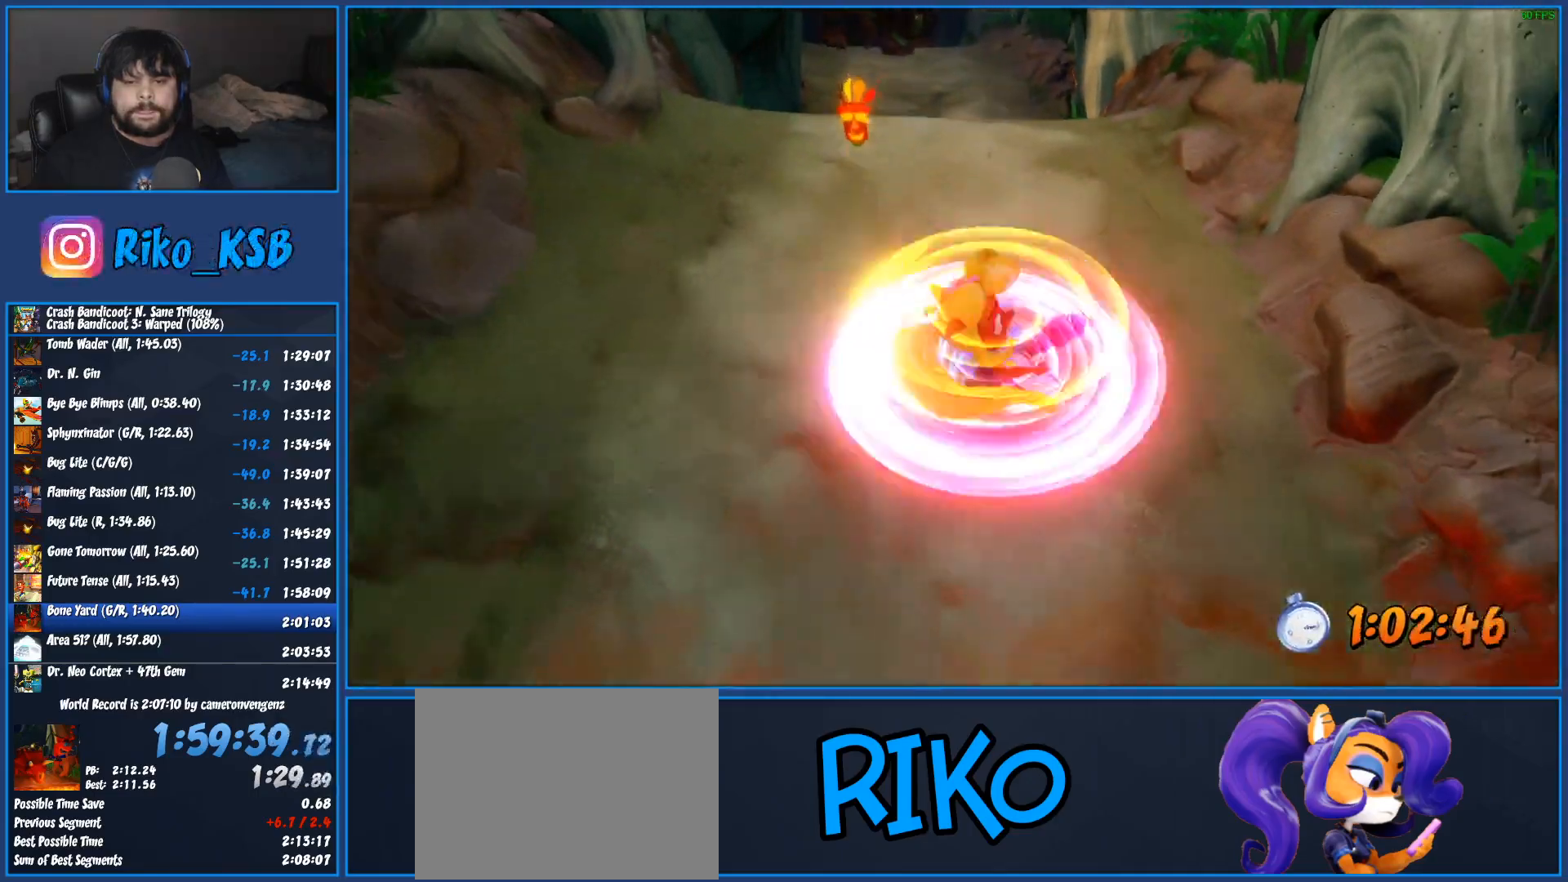
{"buttons": ["CROSS", "SQUARE"], "left_stick": "down", "events": [[183, "CROSS", "down"], [483, "SQUARE", "down"]]}
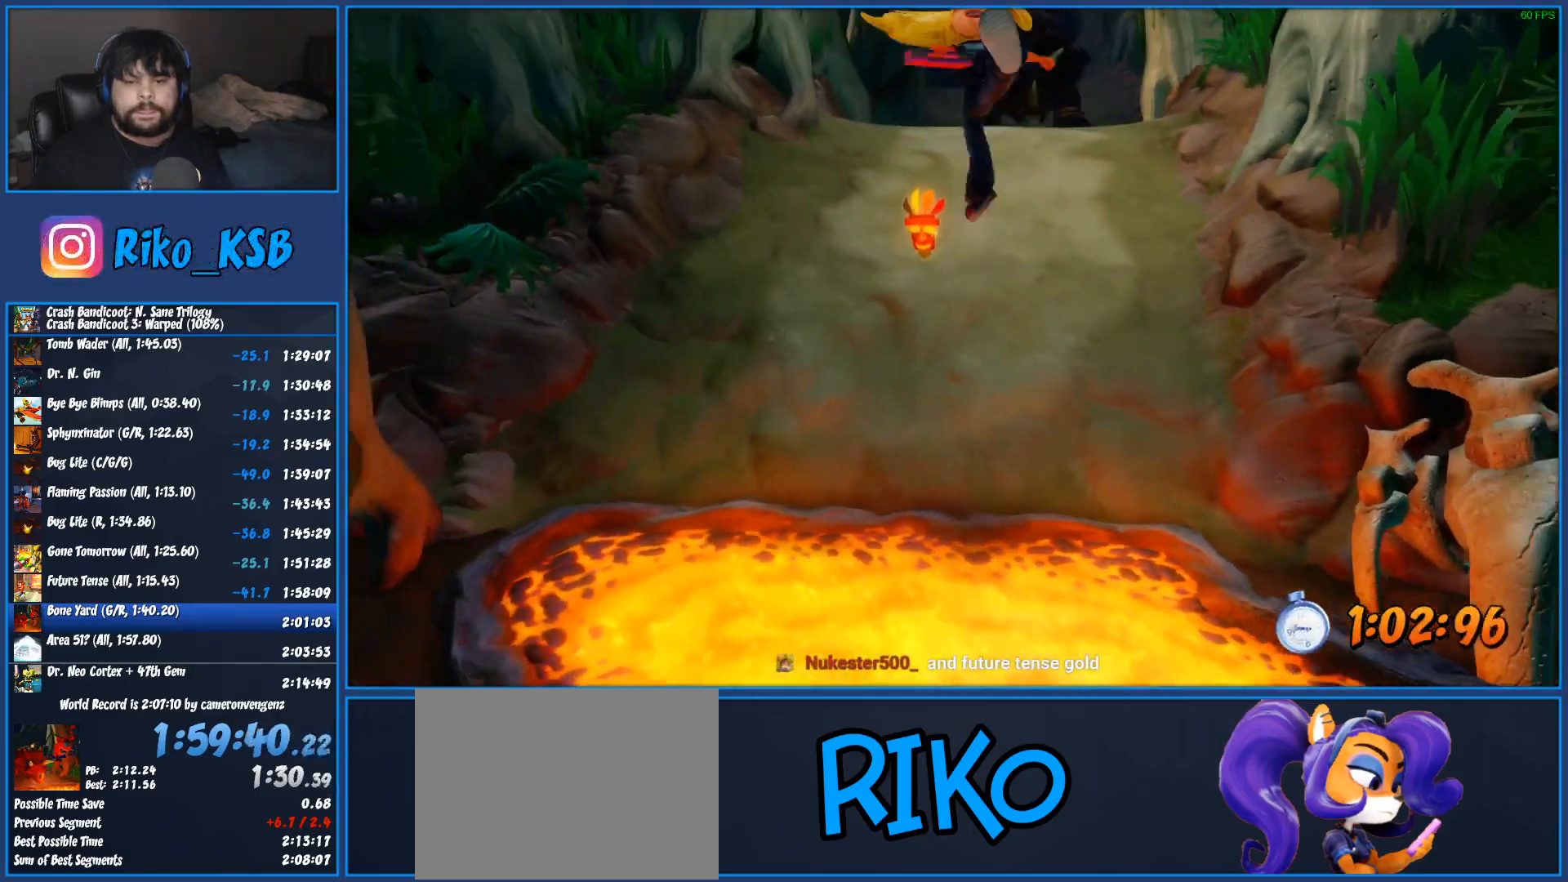
{"buttons": [], "left_stick": "down", "events": [[100, "SQUARE", "up"], [133, "SQUARE", "down"], [233, "SQUARE", "up"], [250, "CROSS", "up"]]}
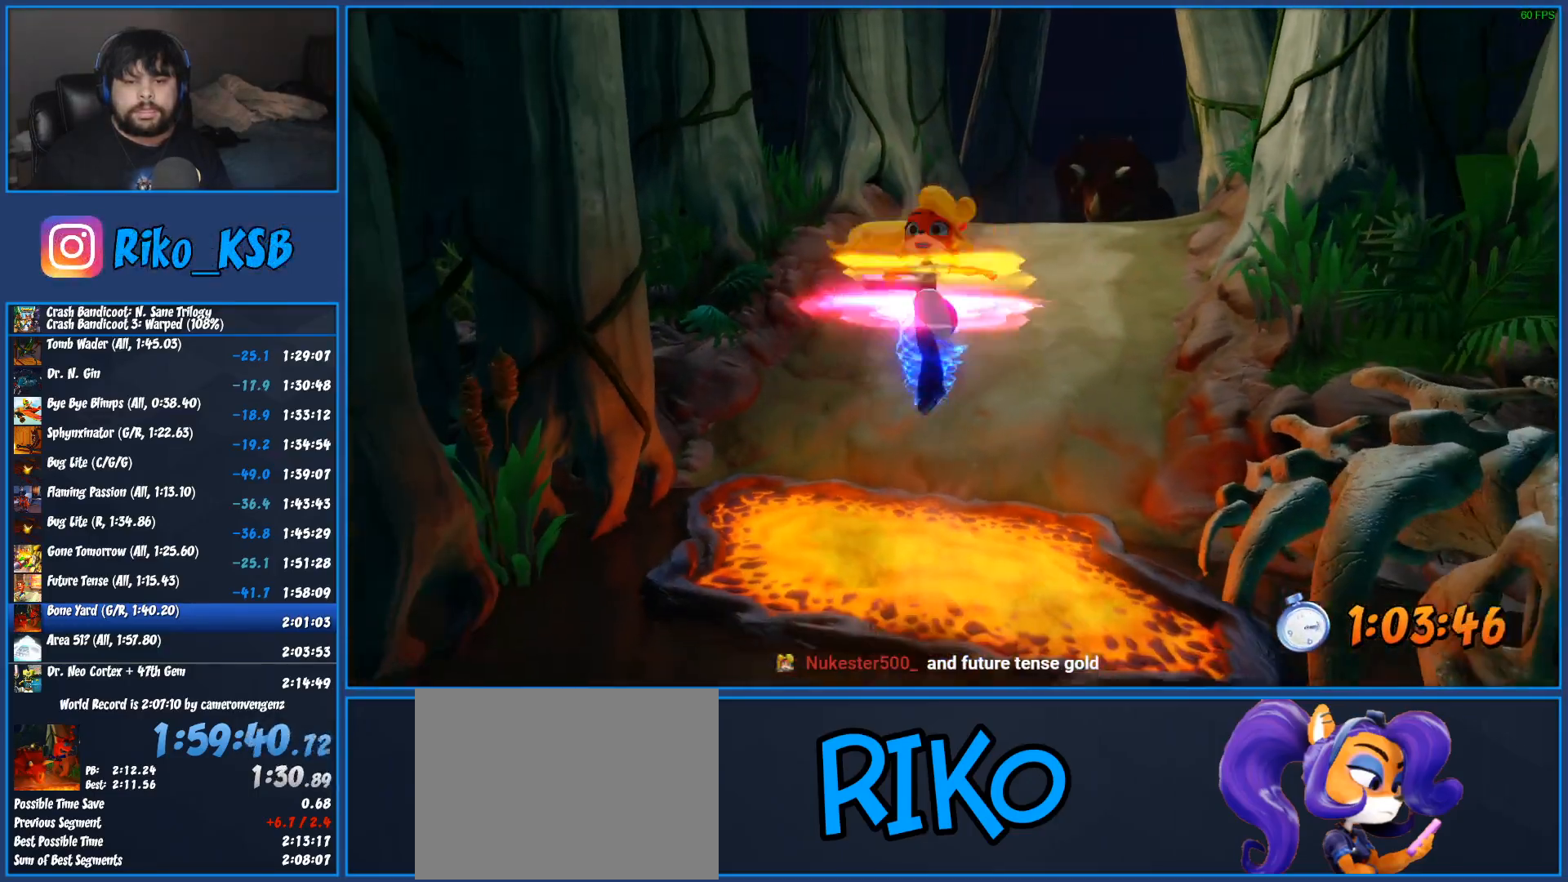
{"buttons": [], "left_stick": "down", "events": []}
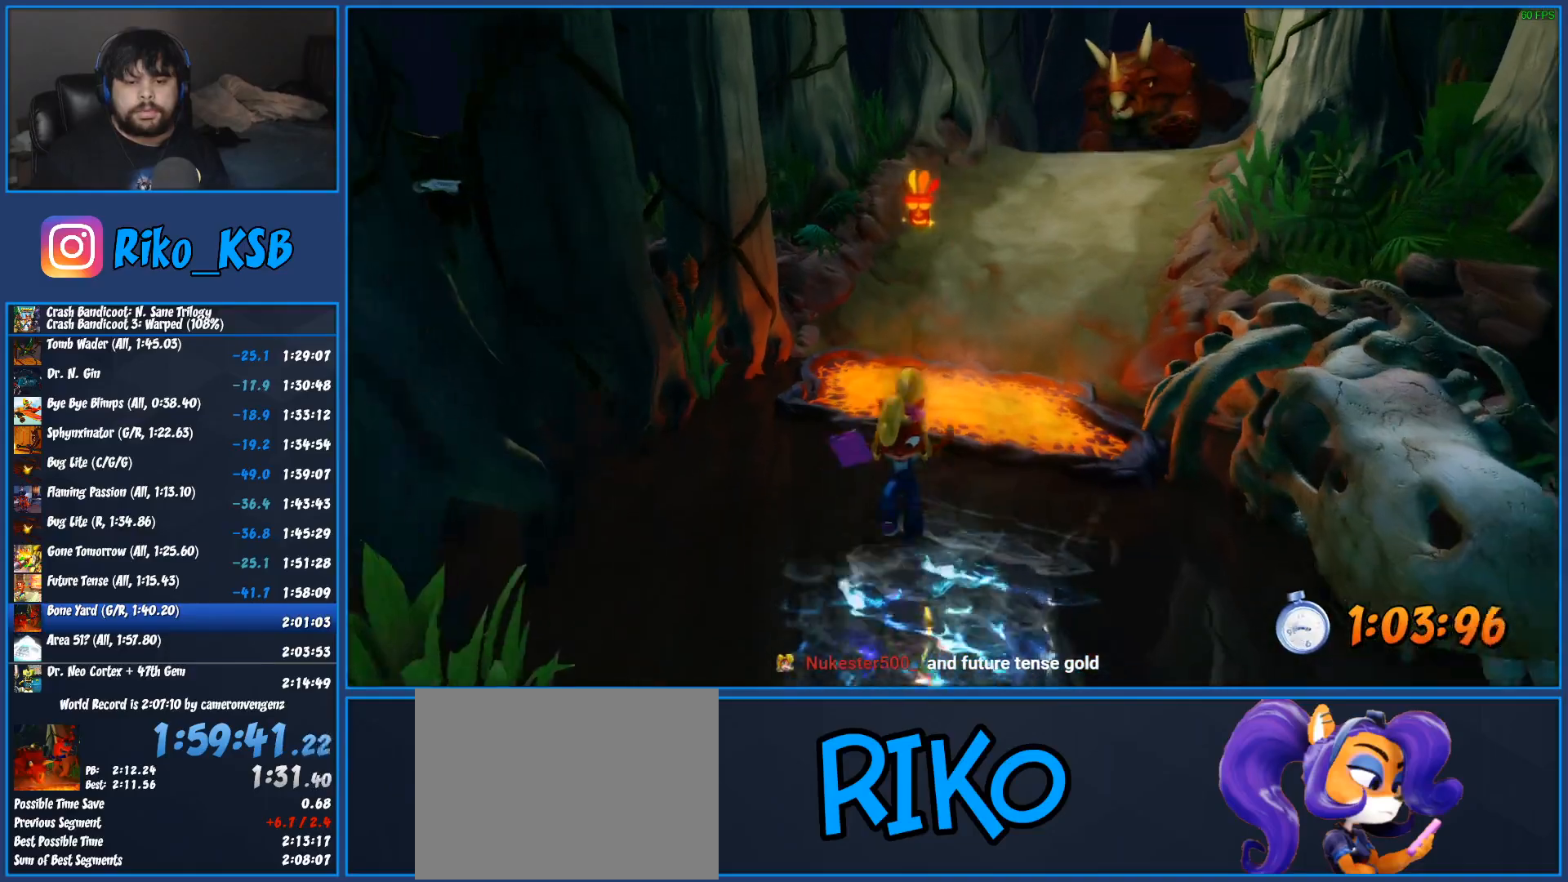
{"buttons": [], "left_stick": "down", "events": [[117, "R1", "down"], [233, "R1", "up"], [317, "SQUARE", "down"], [400, "SQUARE", "up"]]}
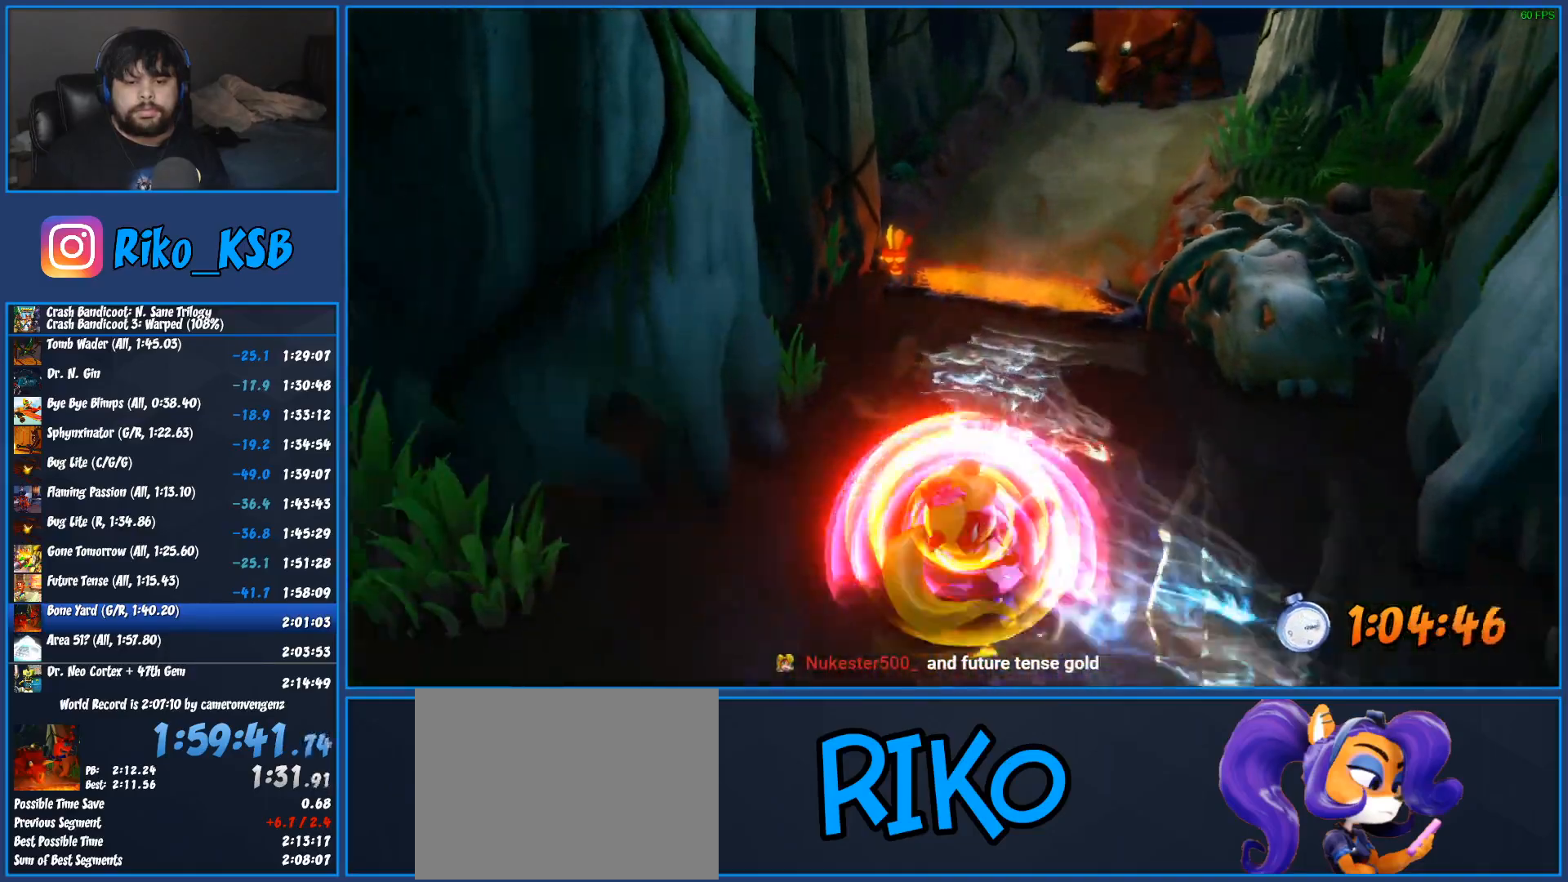
{"buttons": ["SQUARE"], "left_stick": "down", "events": [[200, "R1", "down"], [333, "R1", "up"], [433, "SQUARE", "down"]]}
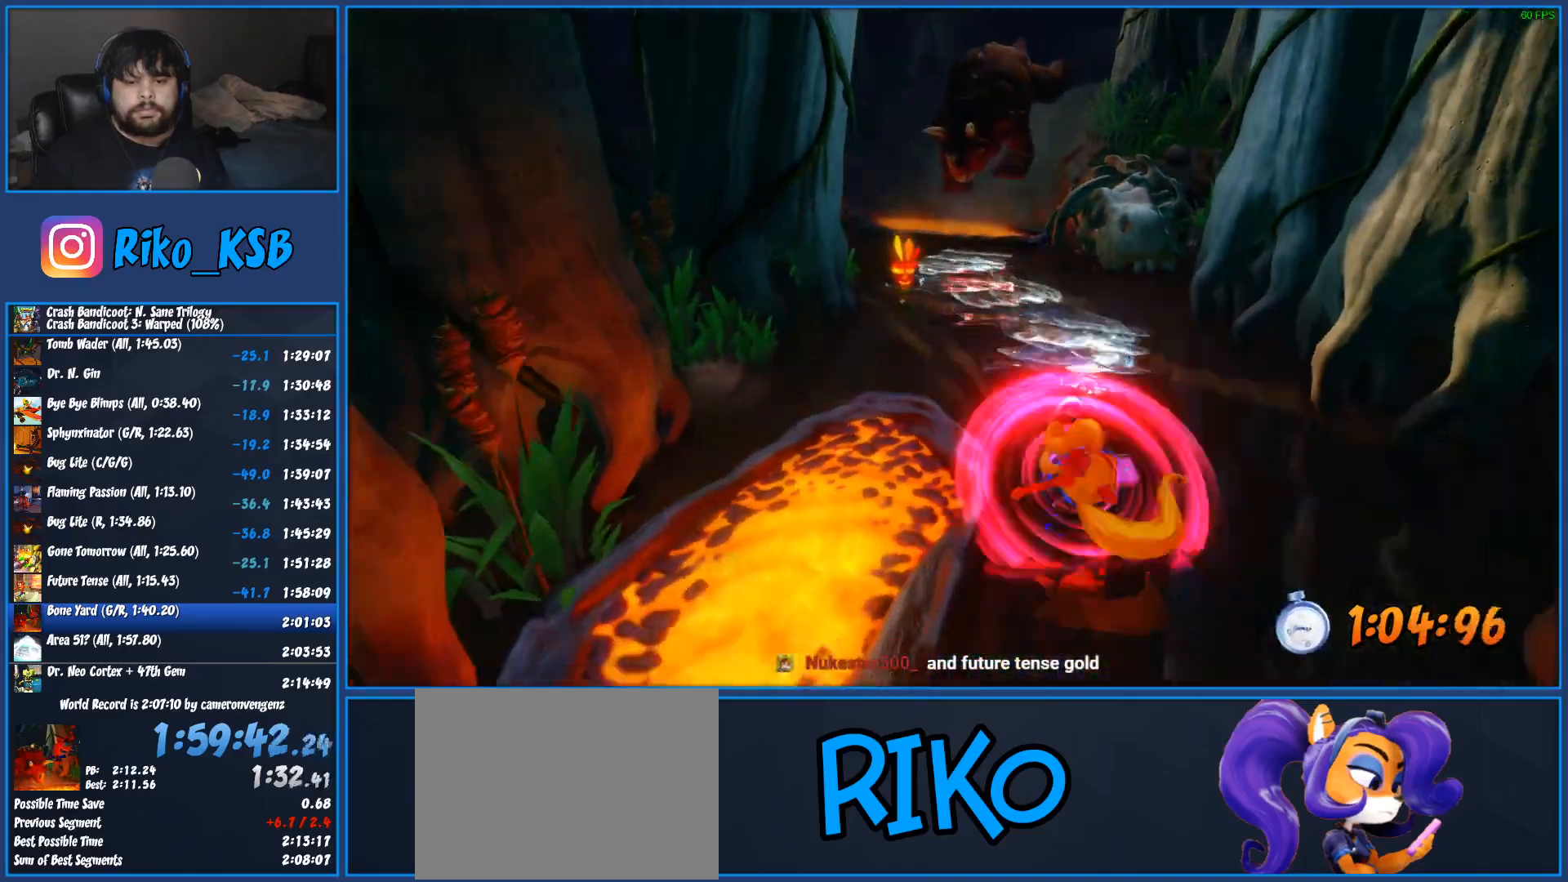
{"buttons": ["SQUARE"], "left_stick": "down", "events": [[33, "SQUARE", "up"], [267, "R1", "down"], [367, "R1", "up"], [467, "SQUARE", "down"]]}
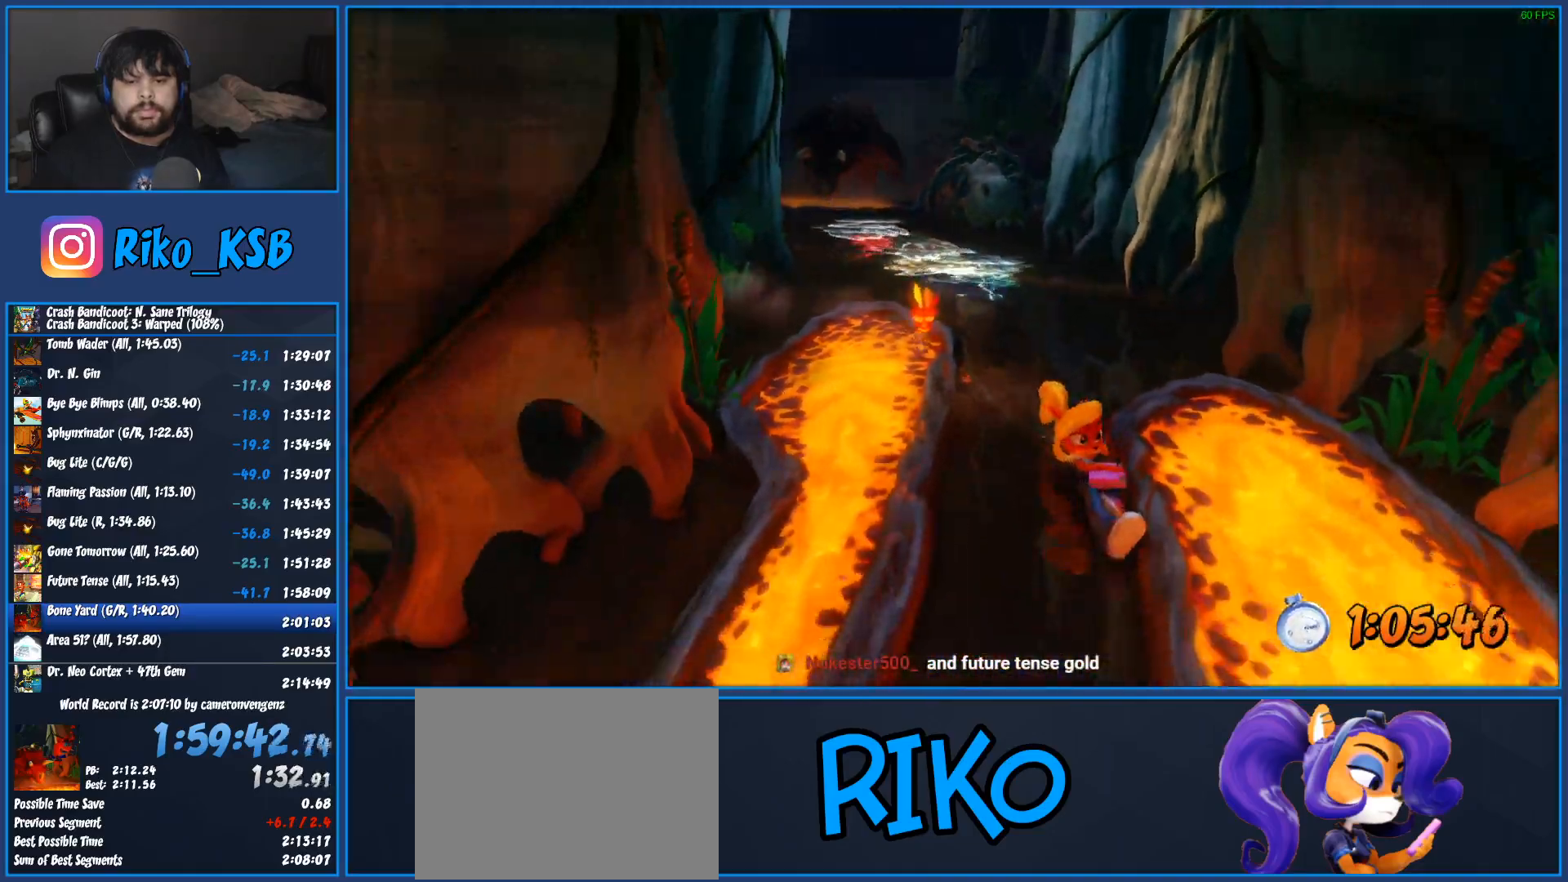
{"buttons": [], "left_stick": "down", "events": [[17, "SQUARE", "up"], [67, "CROSS", "down"], [67, "SQUARE", "down"], [117, "CROSS", "up"], [117, "SQUARE", "up"]]}
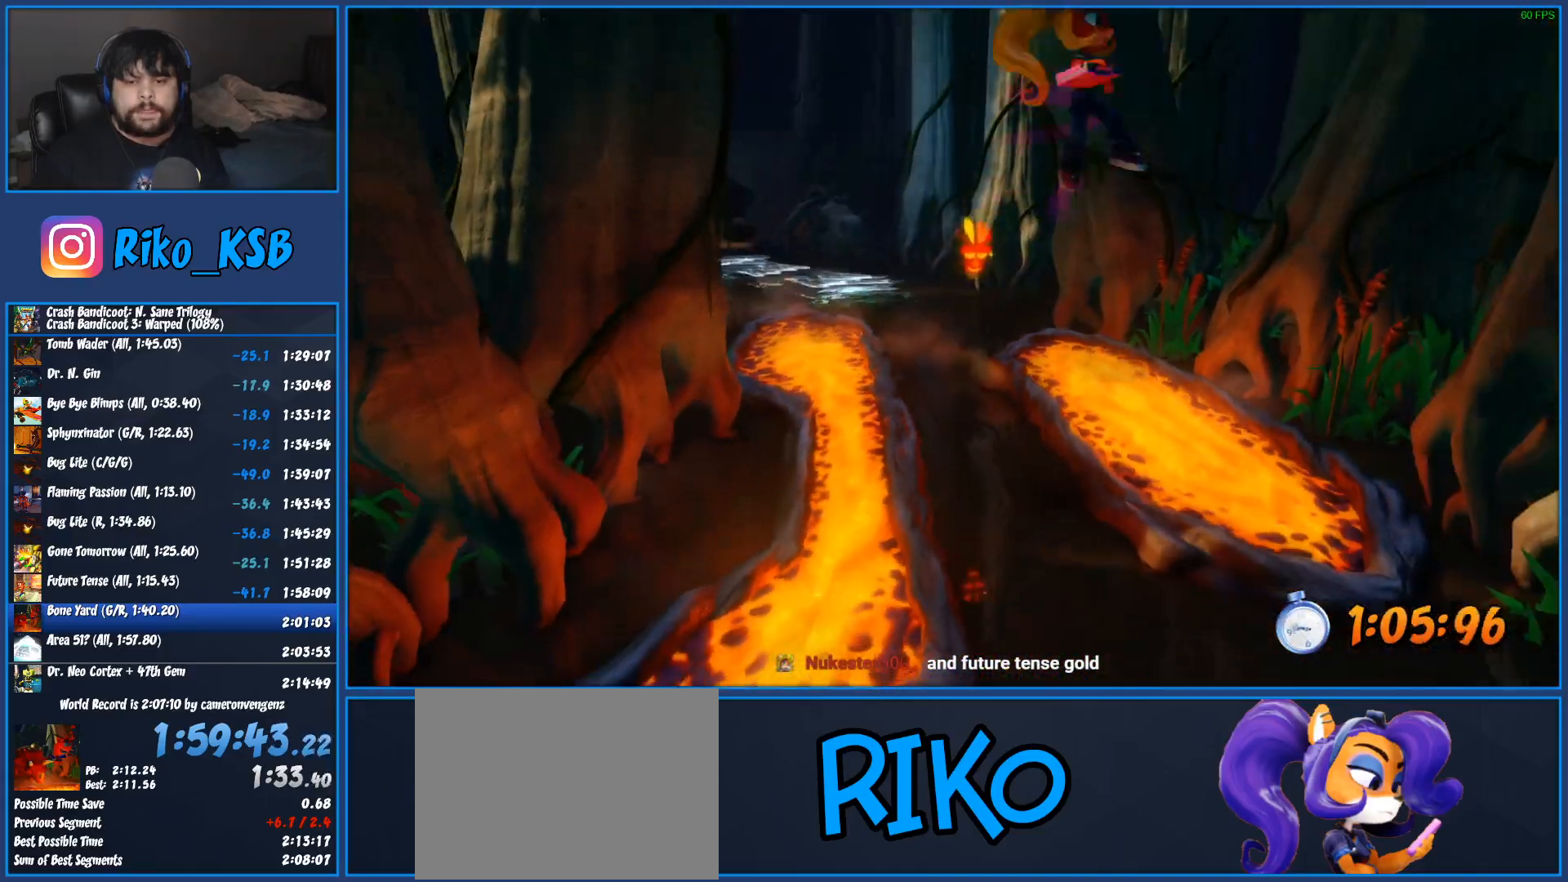
{"buttons": [], "left_stick": "down", "events": []}
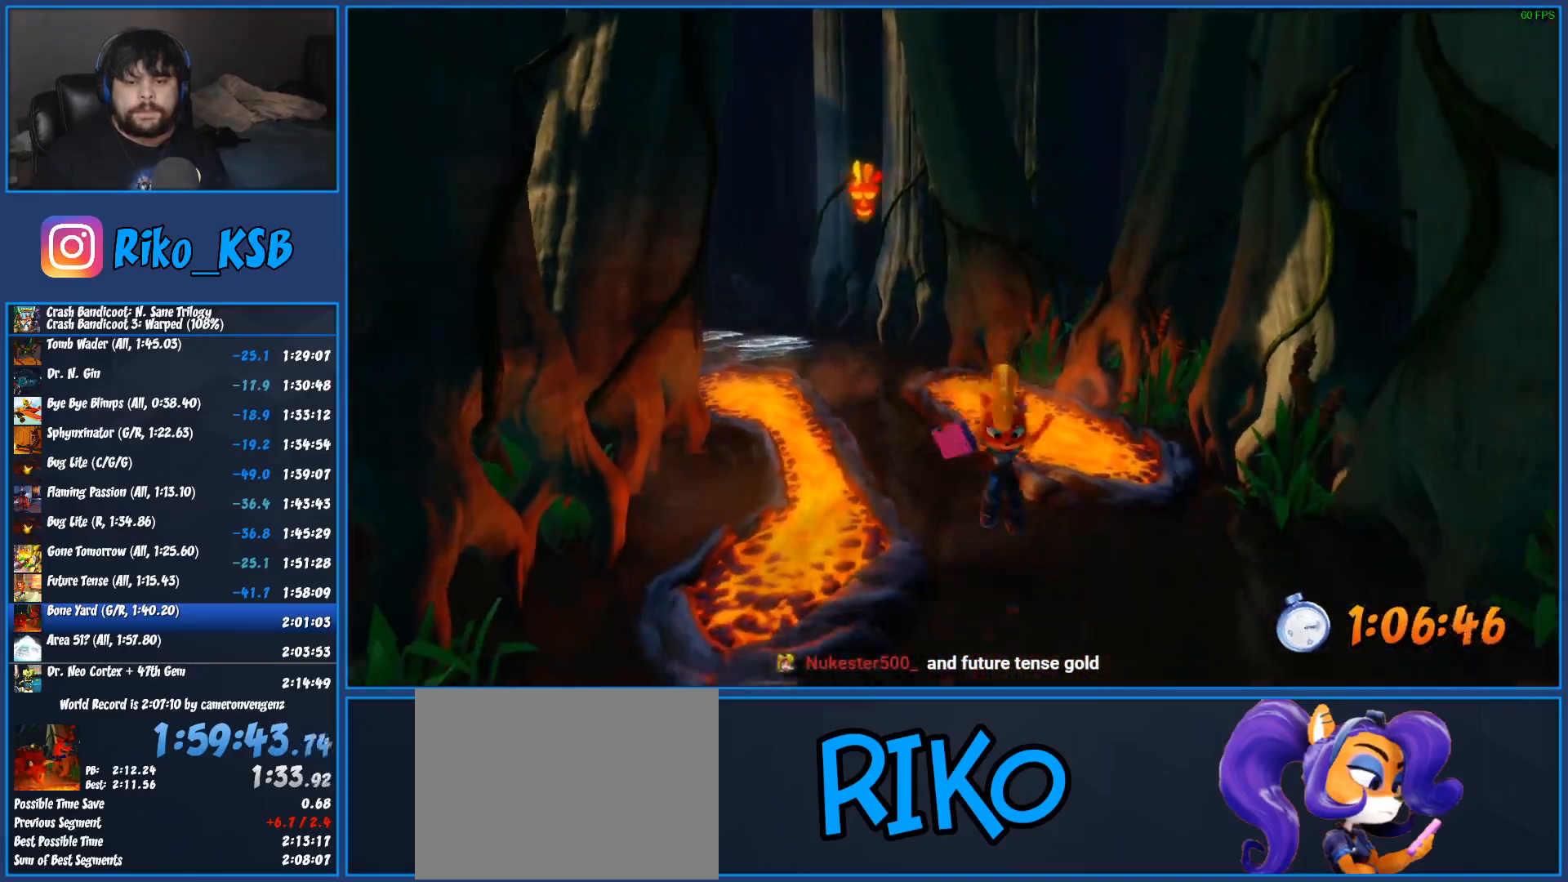
{"buttons": [], "left_stick": "down", "events": [[50, "R1", "down"], [167, "R1", "up"], [233, "SQUARE", "down"], [317, "SQUARE", "up"], [350, "CROSS", "down"], [367, "SQUARE", "down"], [433, "CROSS", "up"], [433, "SQUARE", "up"]]}
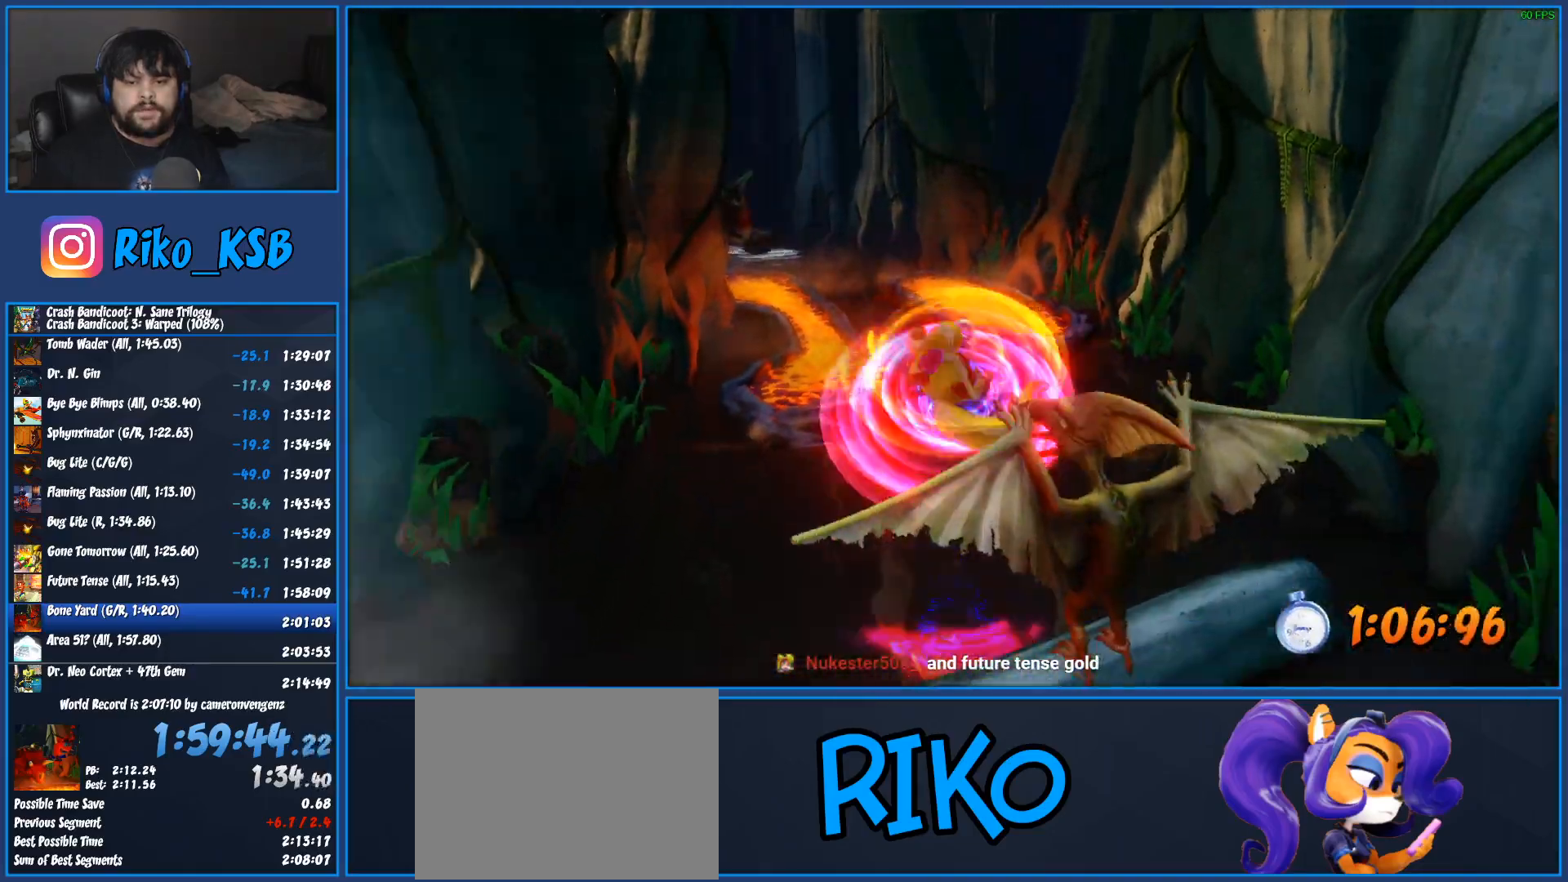
{"buttons": [], "left_stick": "down", "events": [[183, "SQUARE", "down"], [267, "SQUARE", "up"]]}
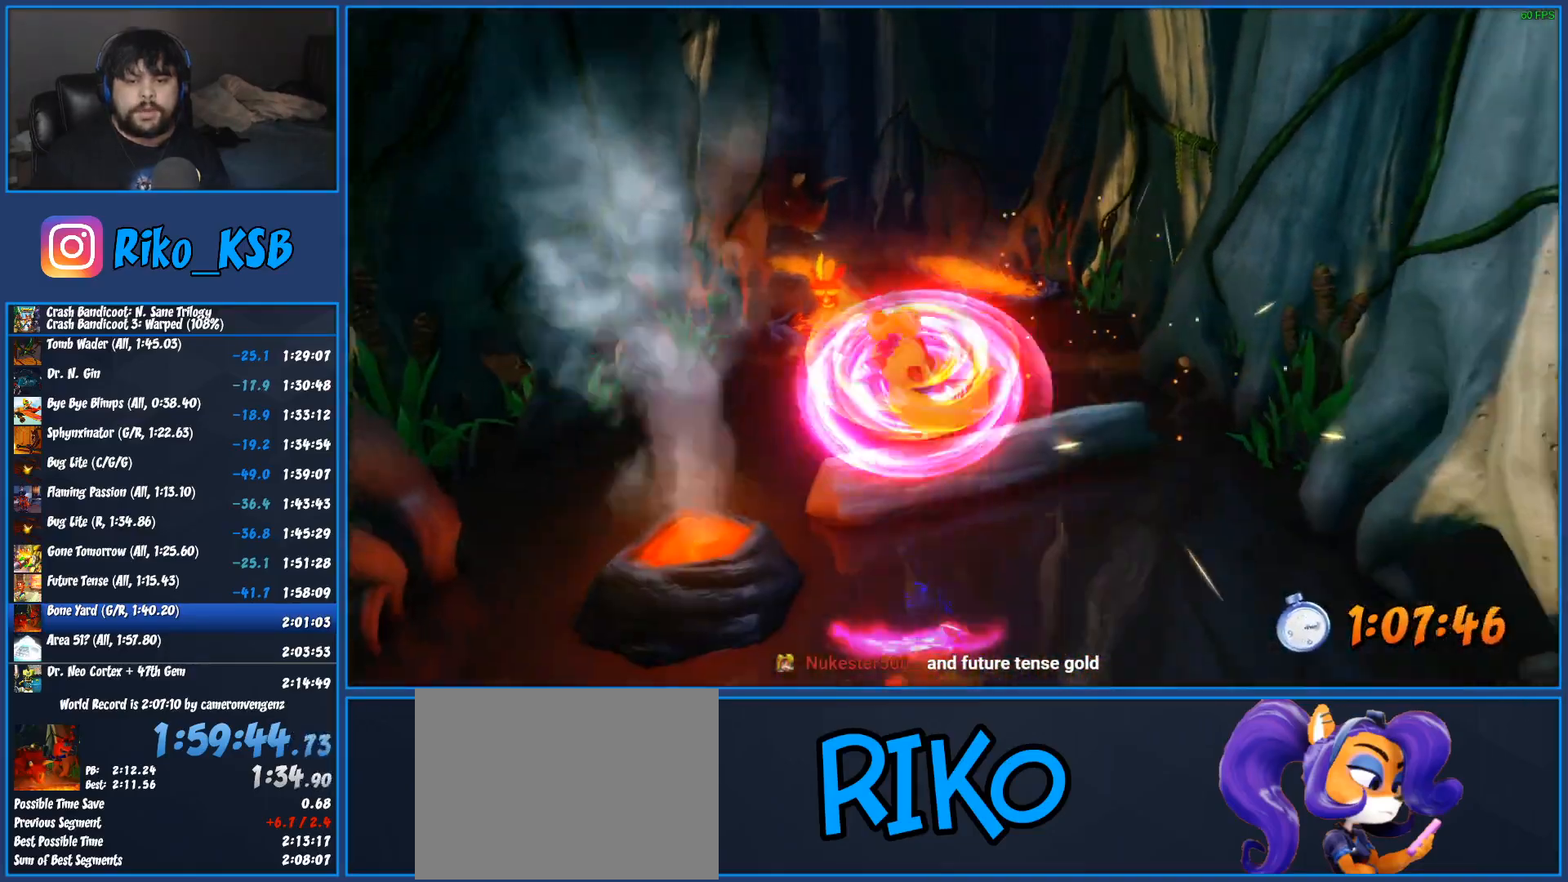
{"buttons": [], "left_stick": "down", "events": [[67, "SQUARE", "down"], [133, "SQUARE", "up"], [350, "SQUARE", "down"], [417, "SQUARE", "up"]]}
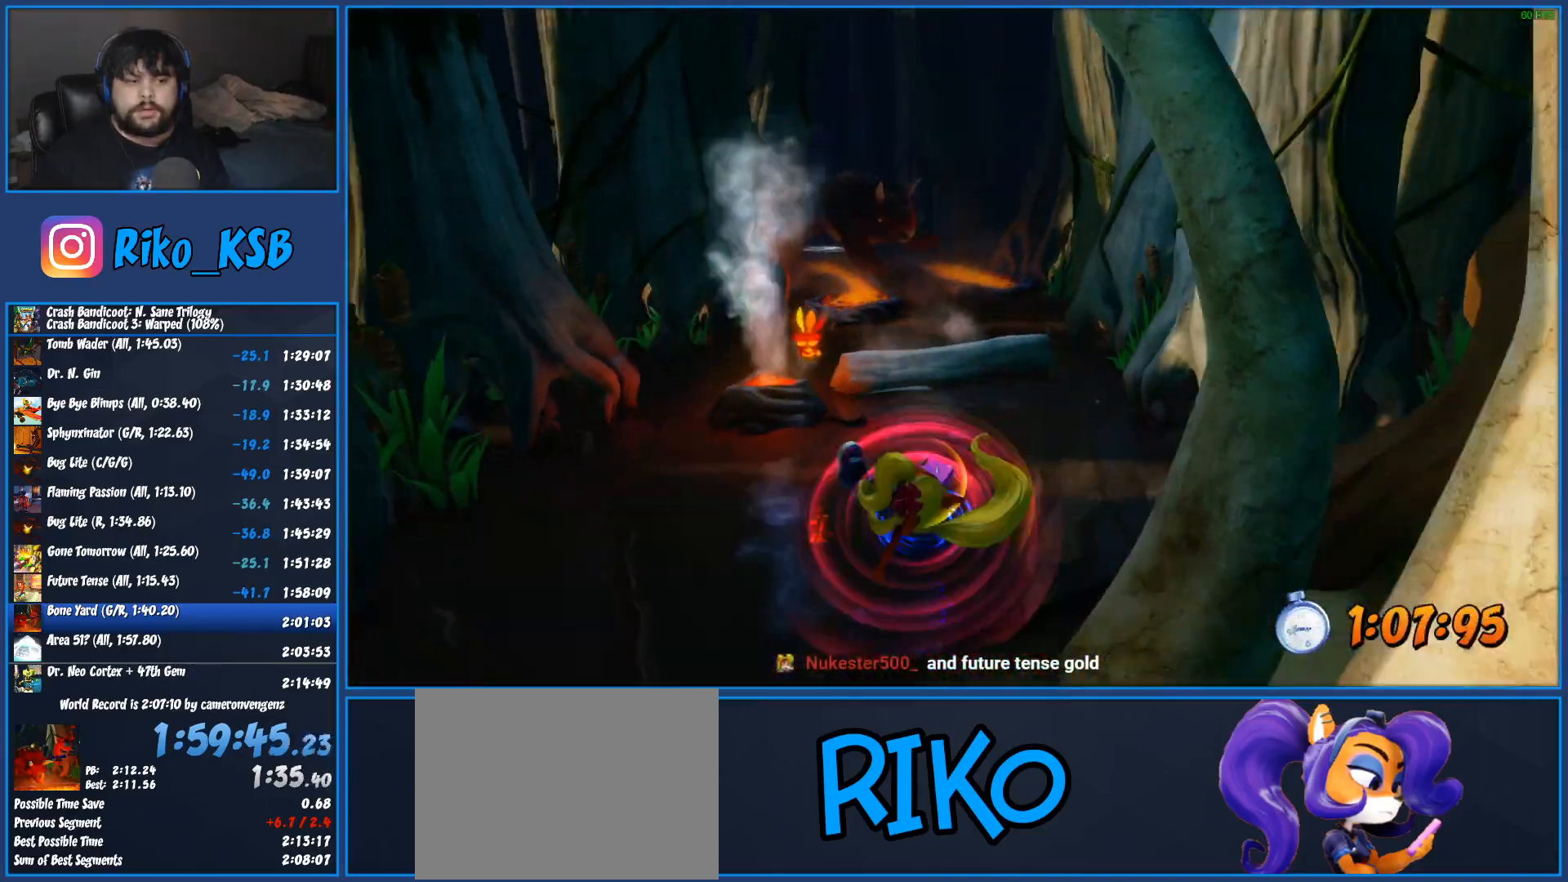
{"buttons": [], "left_stick": "down", "events": [[33, "SQUARE", "down"], [117, "SQUARE", "up"], [200, "SQUARE", "down"], [300, "SQUARE", "up"], [400, "SQUARE", "down"], [450, "SQUARE", "up"]]}
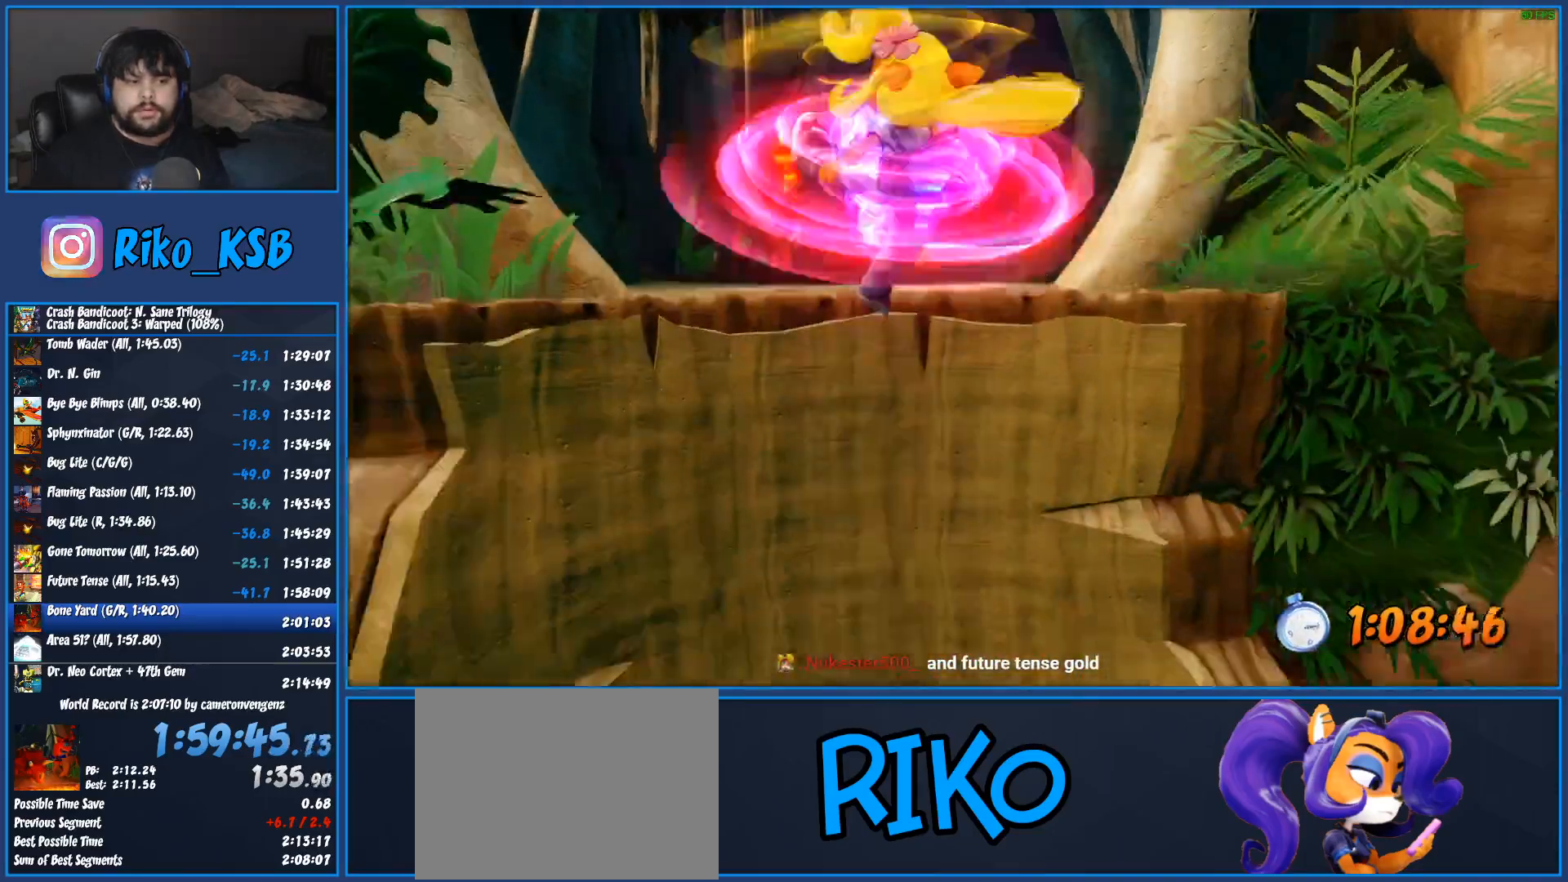
{"buttons": [], "left_stick": "down", "events": []}
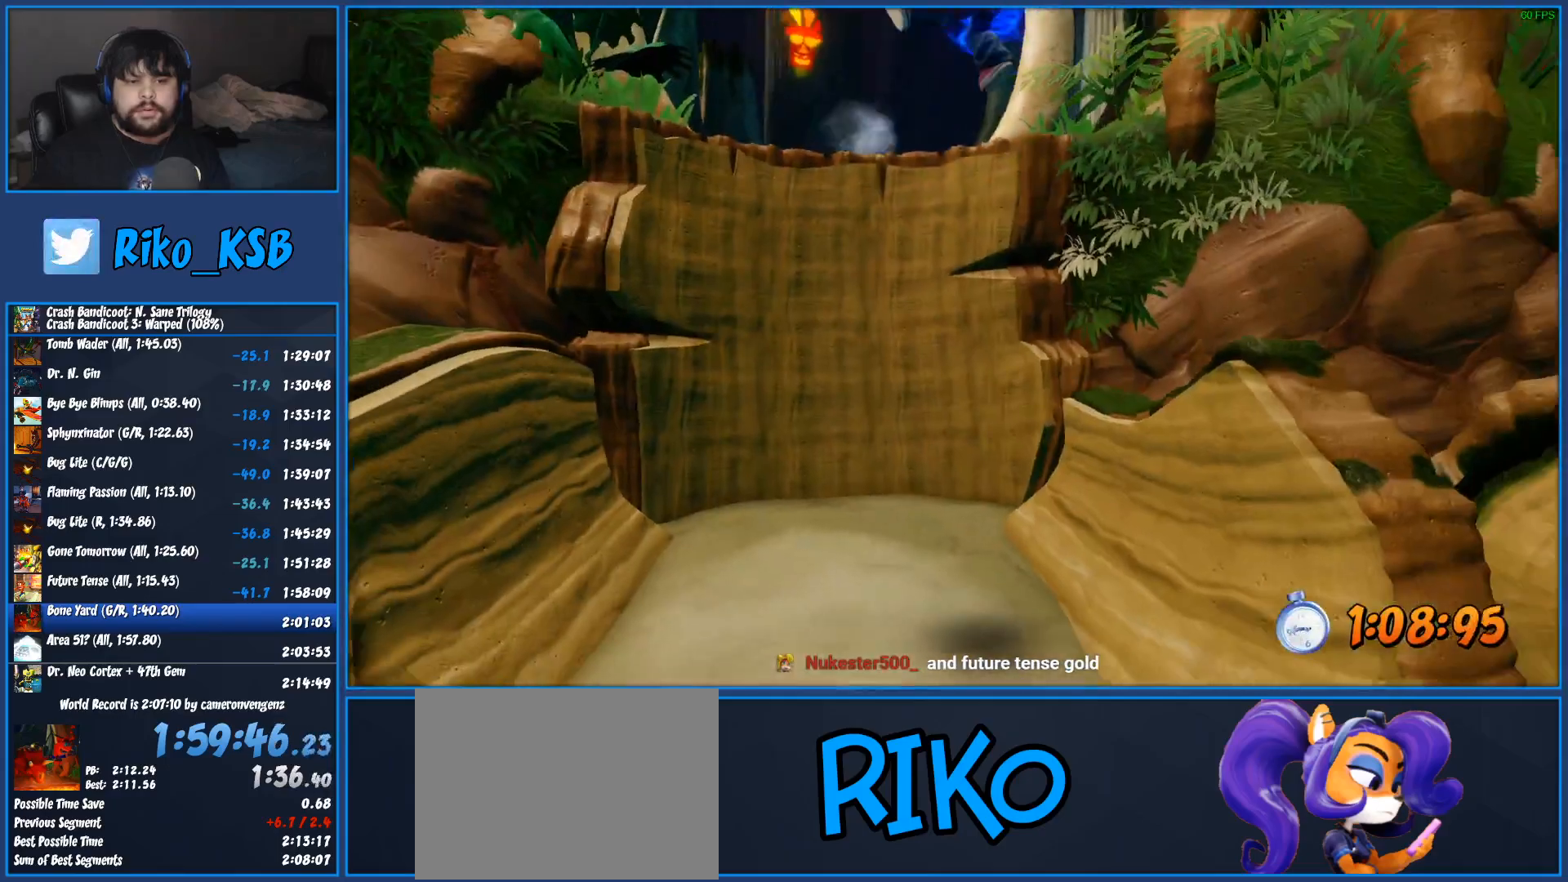
{"buttons": [], "left_stick": "down", "events": []}